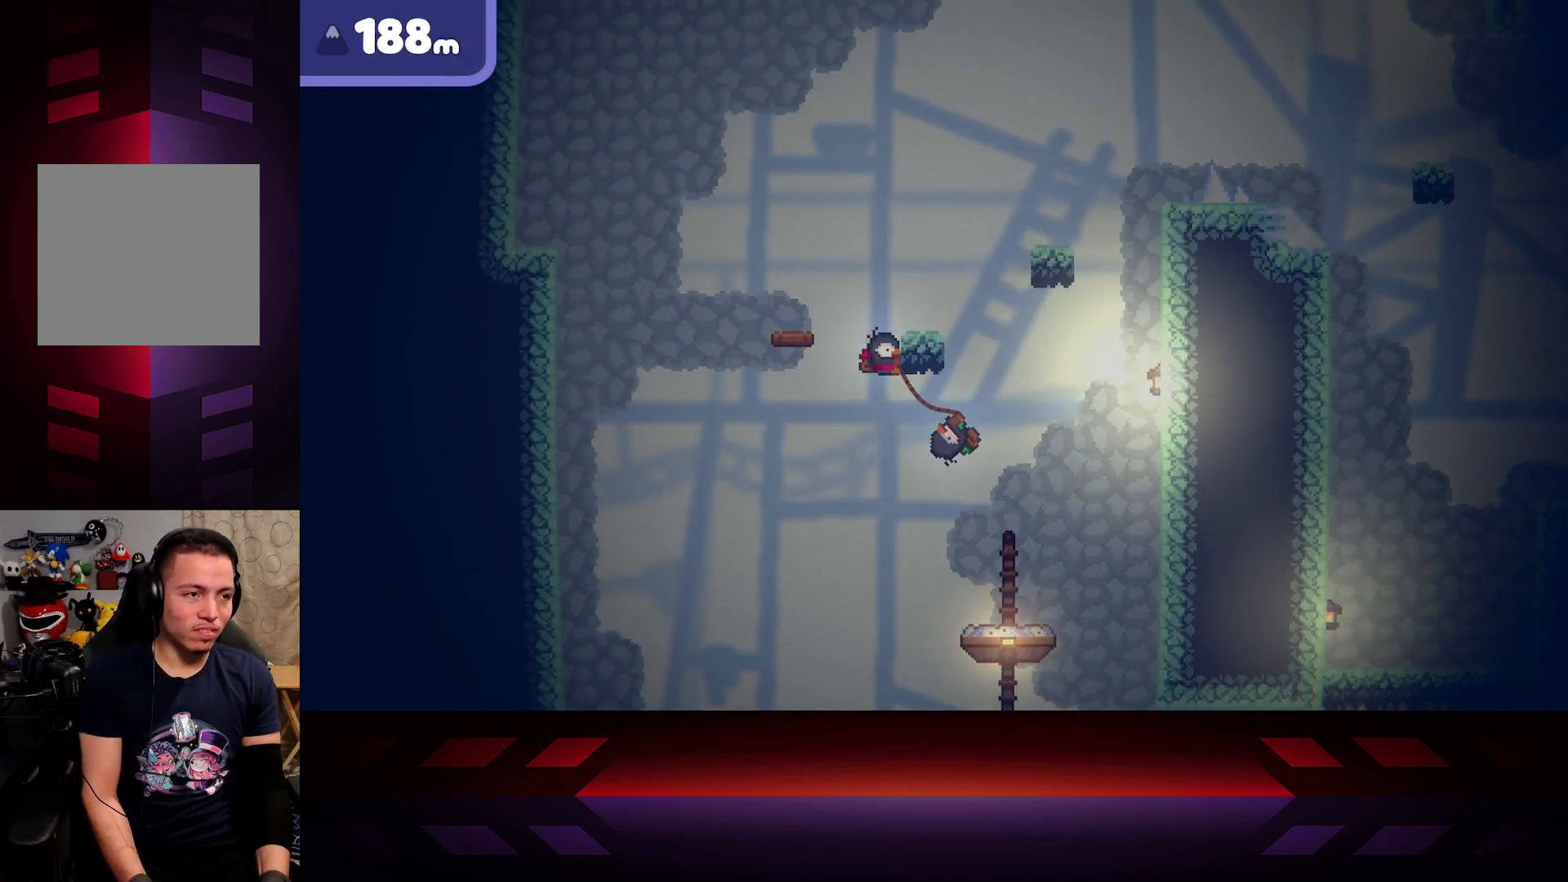
Gameplay with a controller (Xbox layout); each line is a JSON object with the inputs held at the frame after it. "events" lists button and stick changes between this image and that frame as [ms after this image, input, new state], when the widget could be followed in between.
{"buttons": ["R2"], "left_stick": "up-right", "right_stick": "center", "events": [[367, "left_stick", "center"], [433, "left_stick", "up-right"]]}
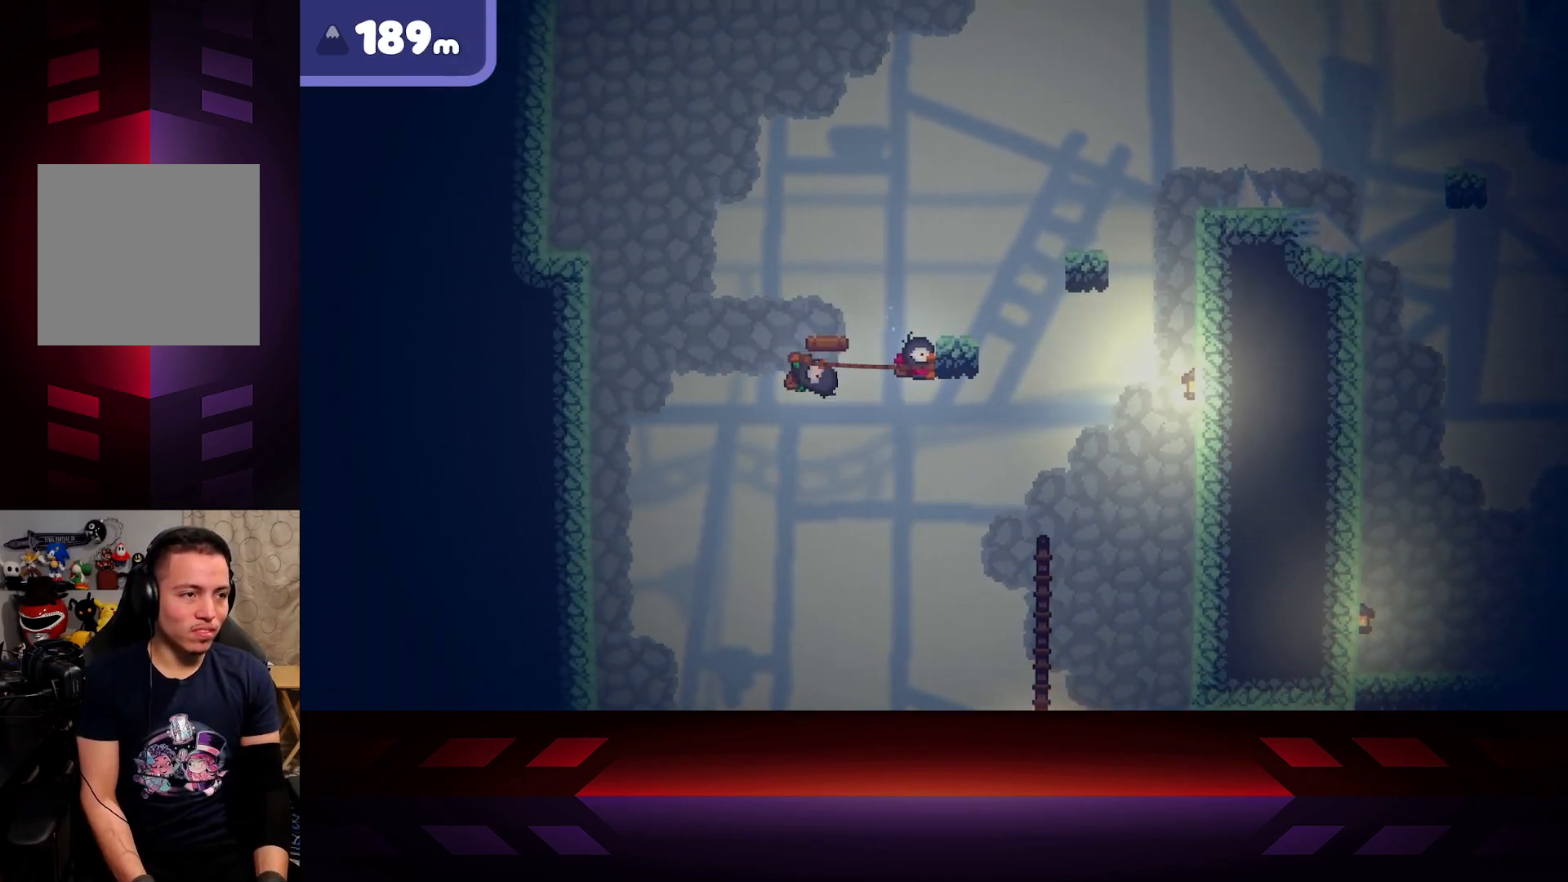
{"buttons": ["R2"], "left_stick": "right", "right_stick": "center", "events": [[167, "left_stick", "up-left"], [233, "left_stick", "left"], [367, "left_stick", "down"], [450, "left_stick", "right"]]}
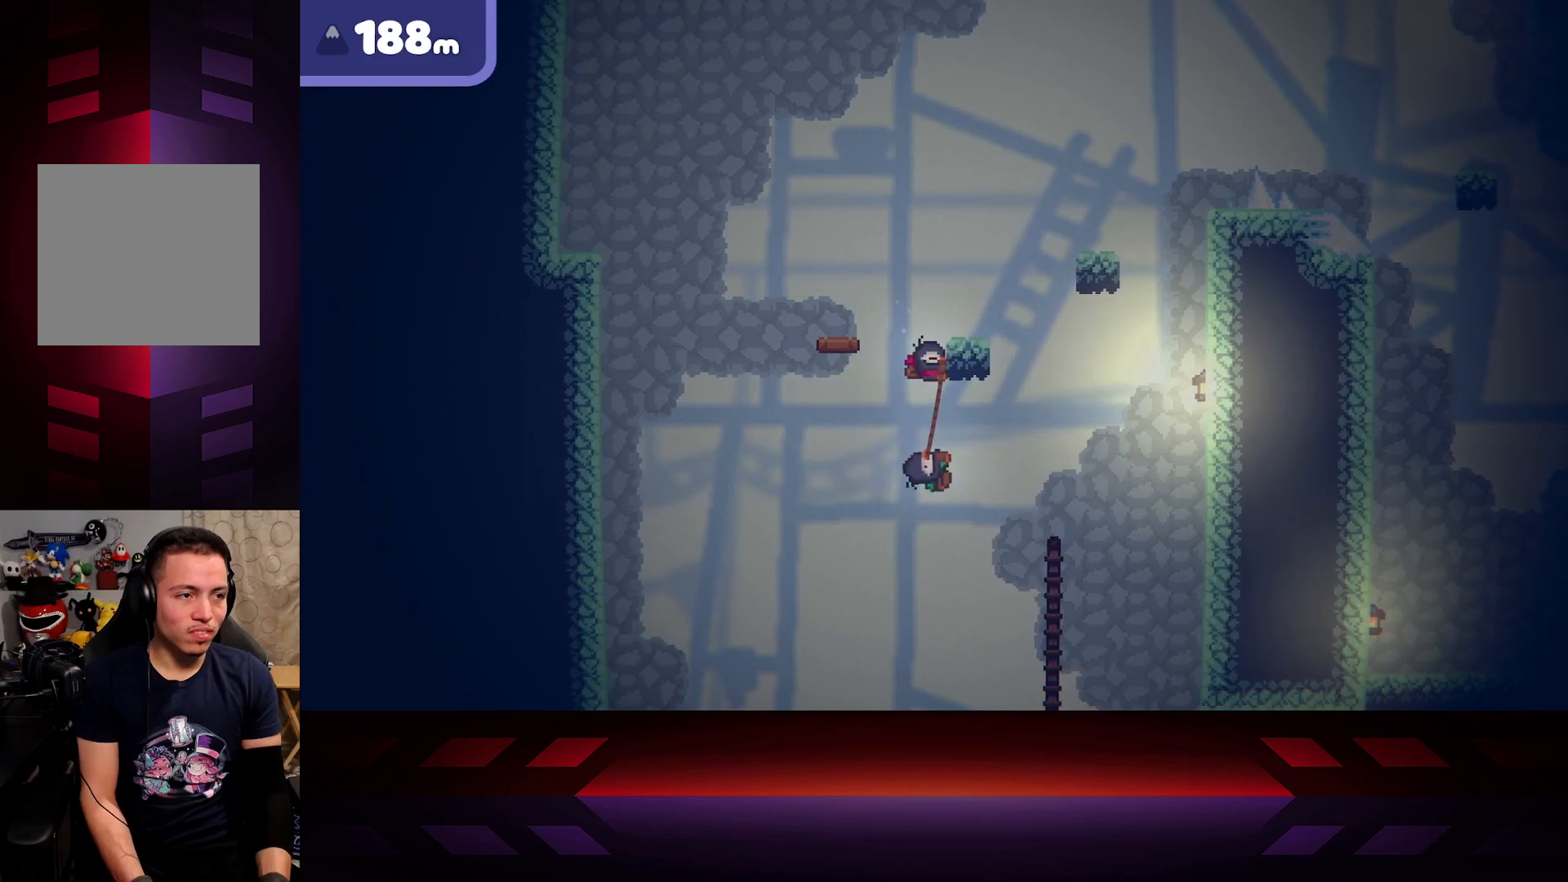
{"buttons": ["R2"], "left_stick": "center", "right_stick": "center", "events": [[267, "left_stick", "center"]]}
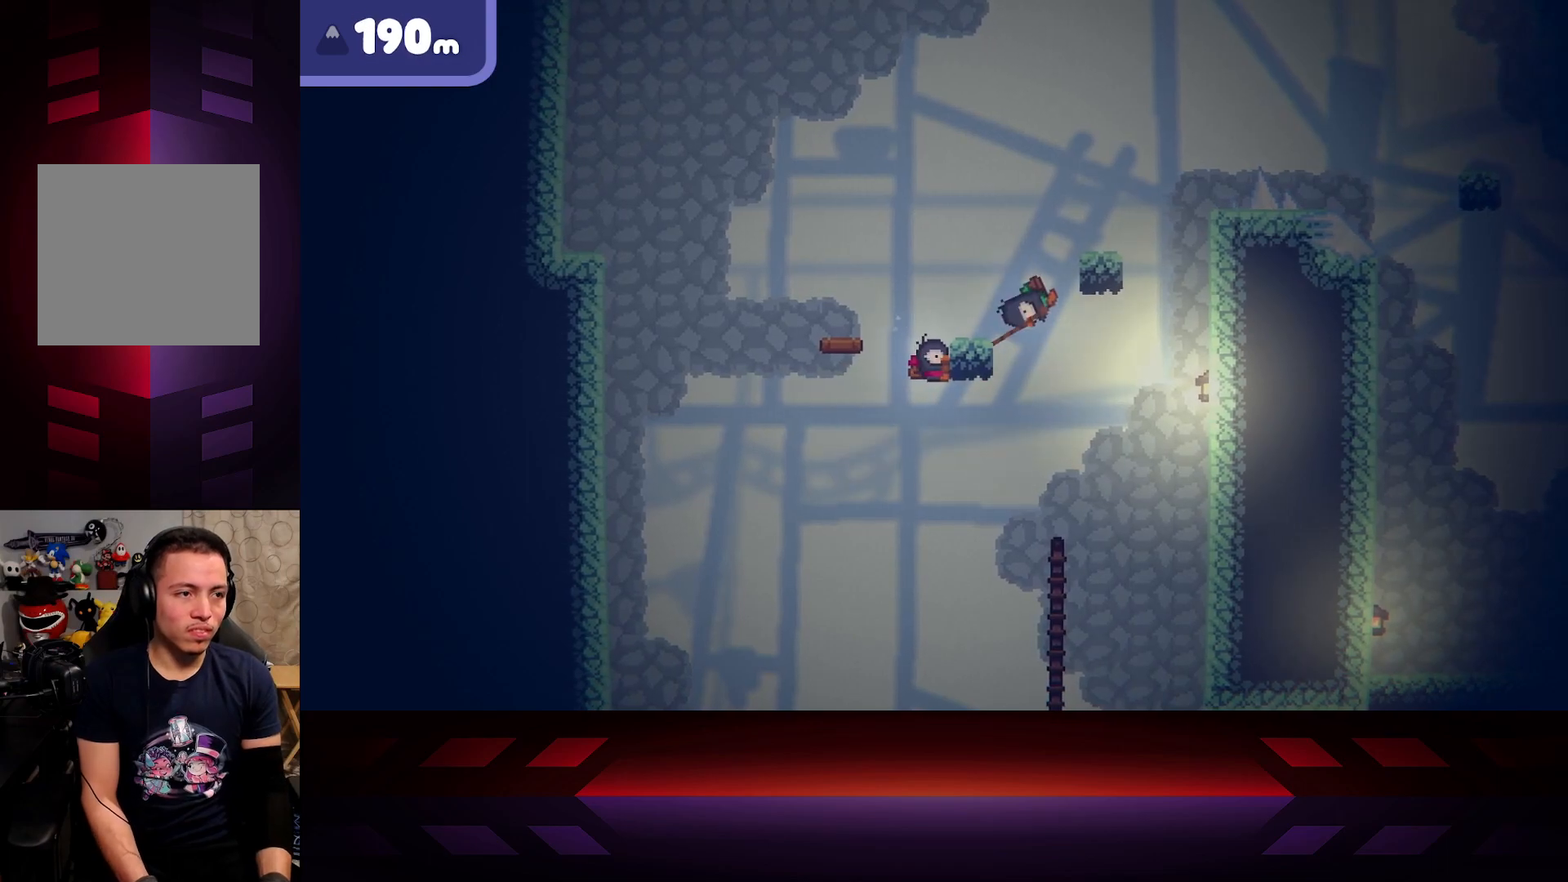
{"buttons": ["R2"], "left_stick": "center", "right_stick": "center", "events": []}
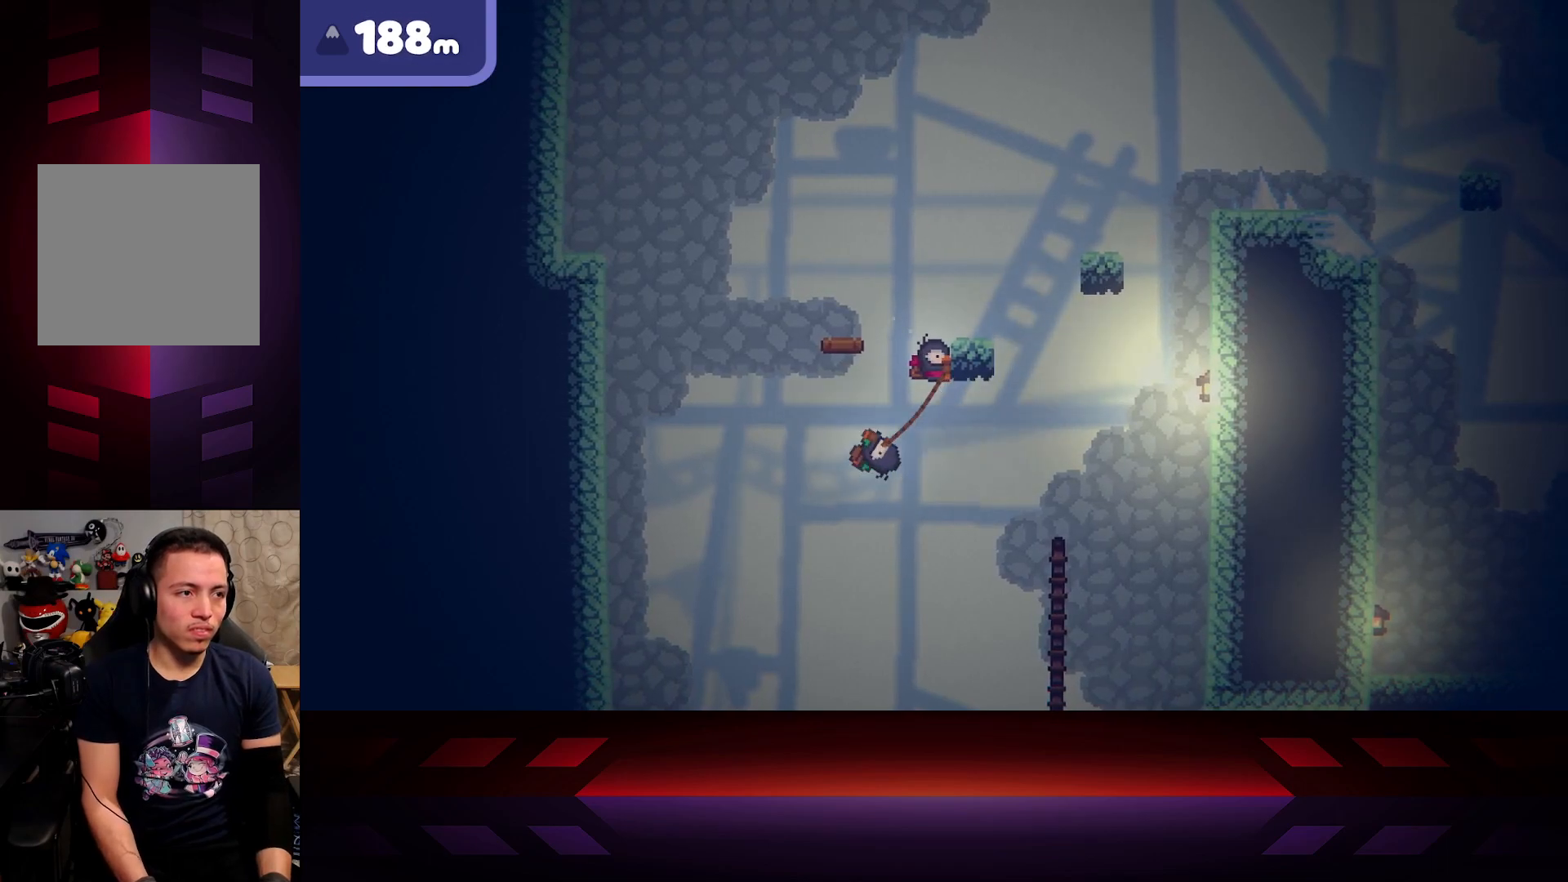
{"buttons": ["R2"], "left_stick": "center", "right_stick": "center", "events": []}
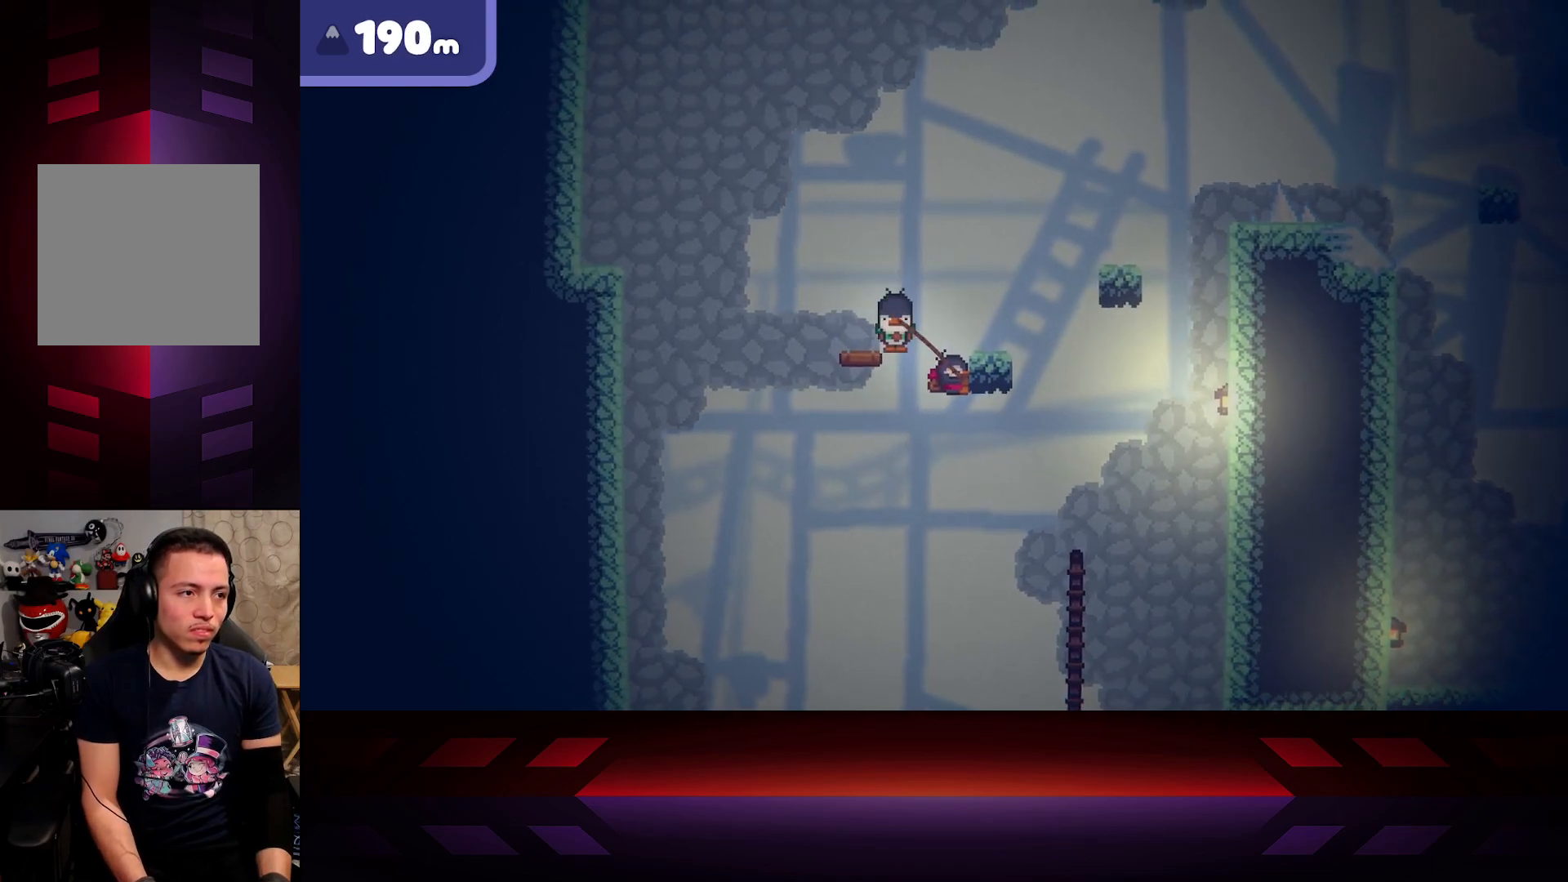
{"buttons": ["R2"], "left_stick": "center", "right_stick": "center", "events": []}
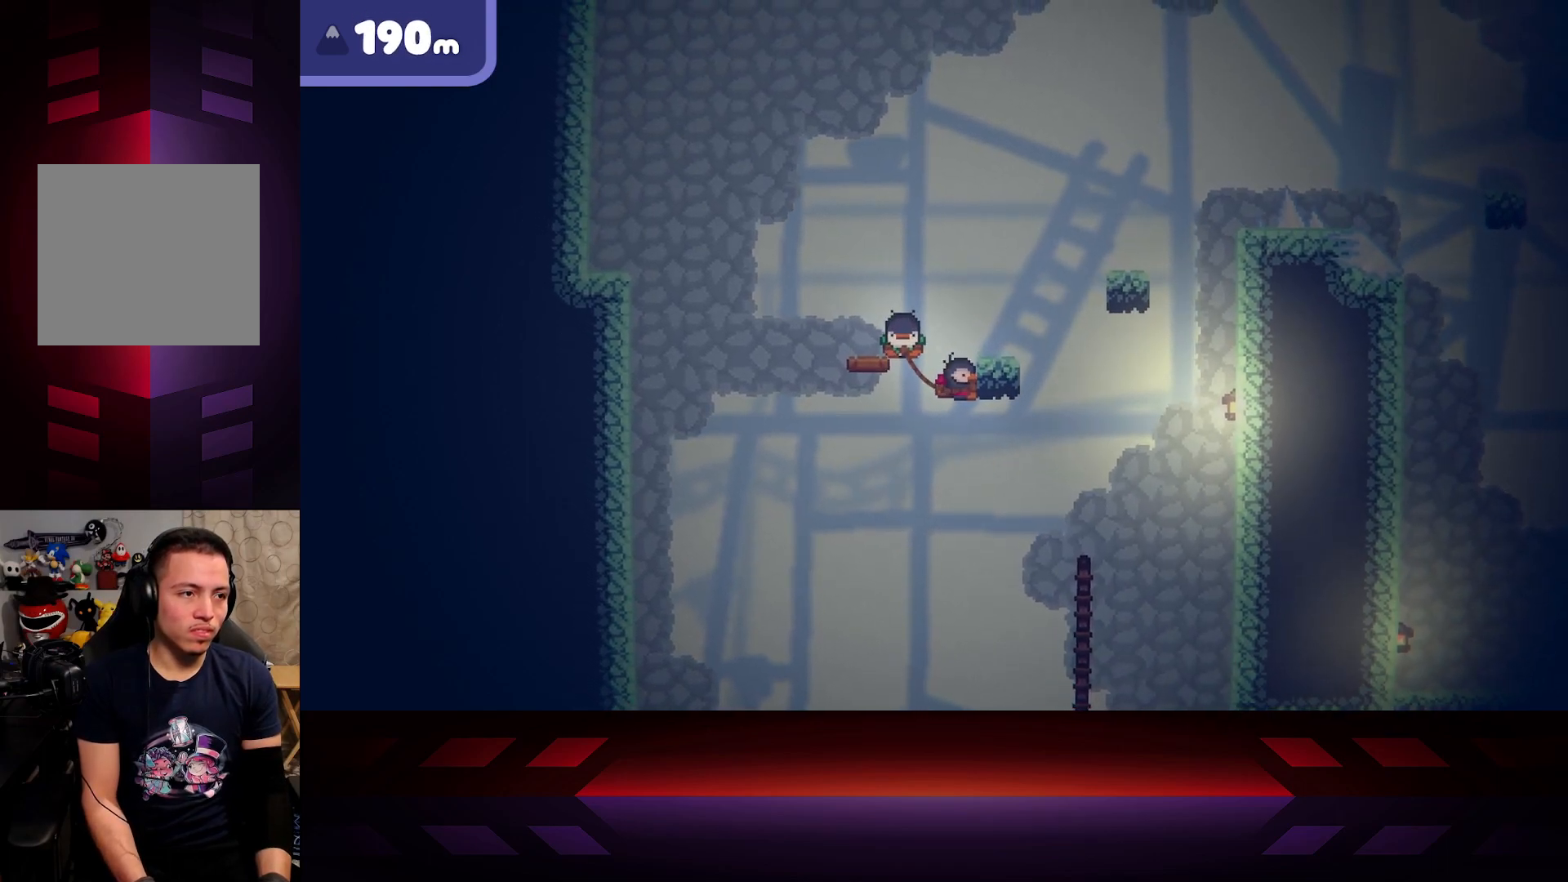
{"buttons": ["R2"], "left_stick": "center", "right_stick": "center", "events": []}
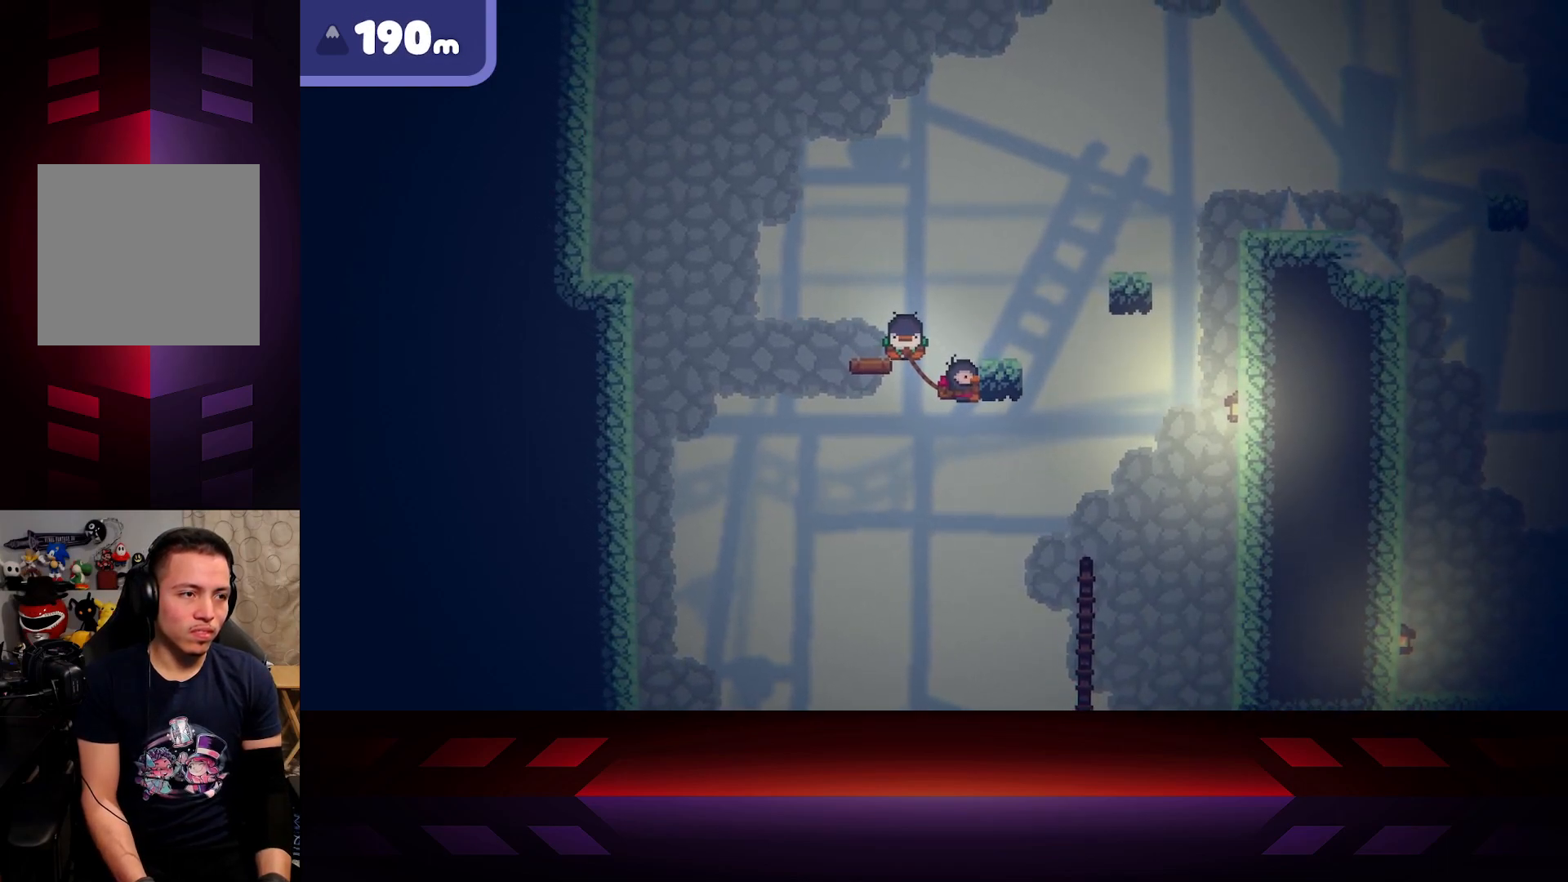
{"buttons": ["R2"], "left_stick": "center", "right_stick": "center", "events": []}
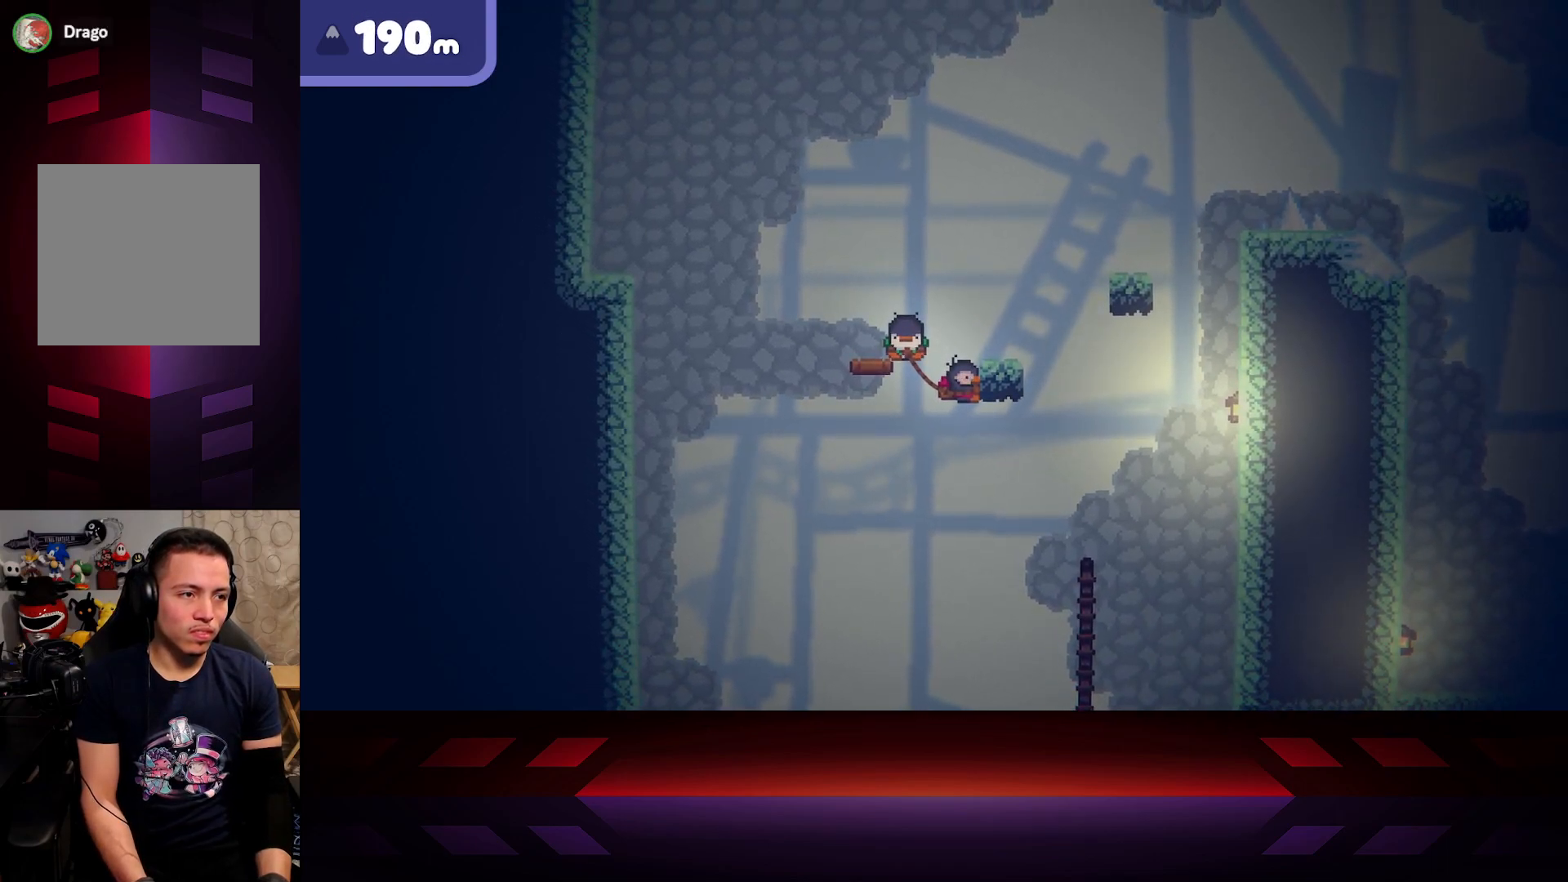
{"buttons": ["R2"], "left_stick": "center", "right_stick": "center", "events": []}
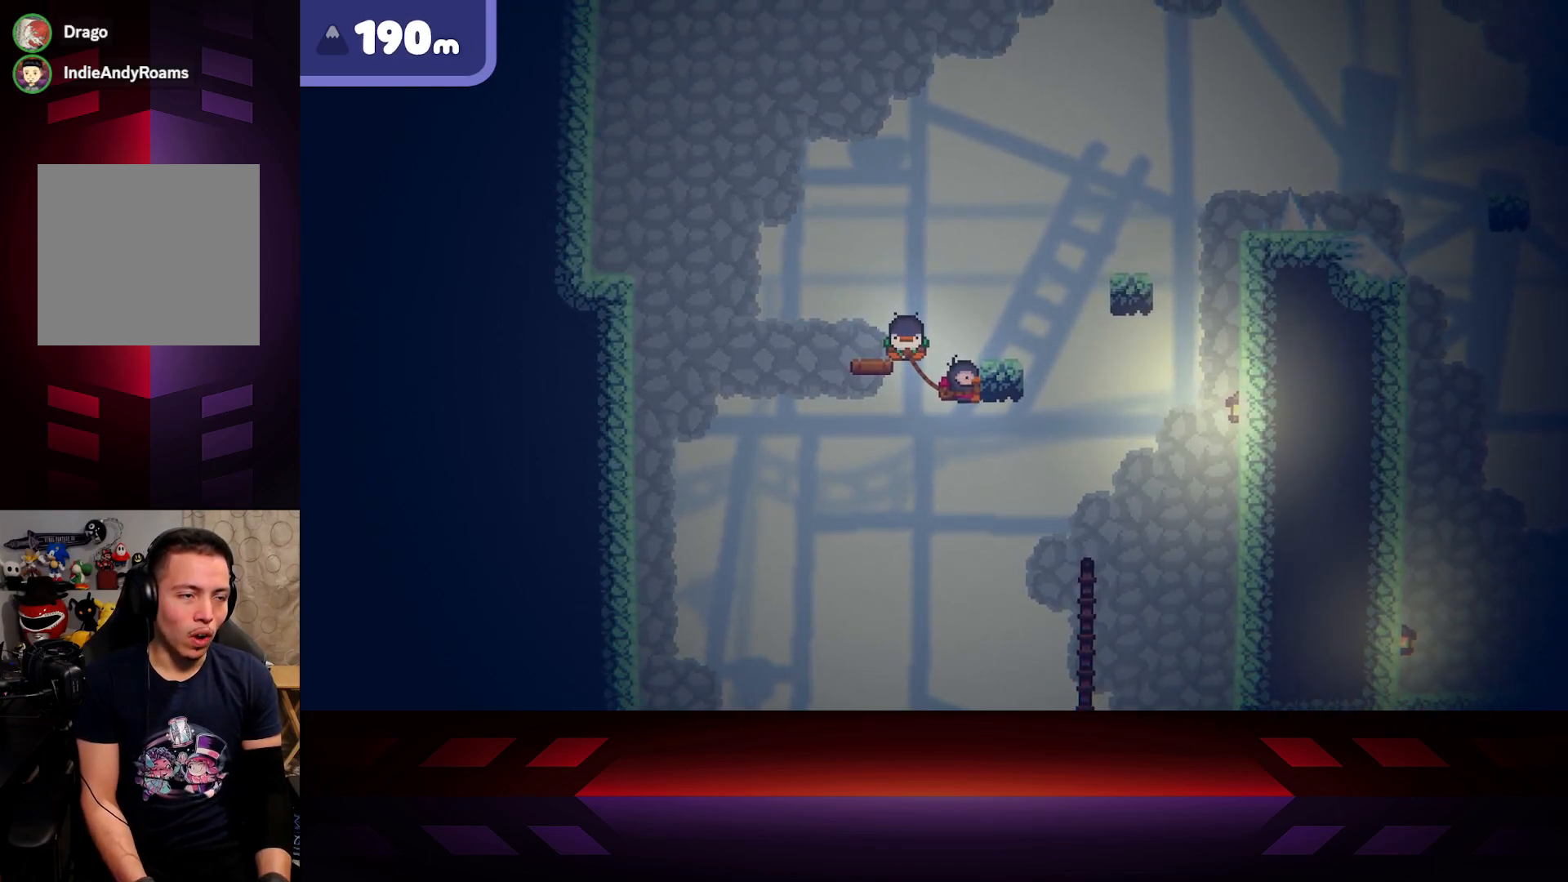
{"buttons": ["R2"], "left_stick": "center", "right_stick": "center", "events": []}
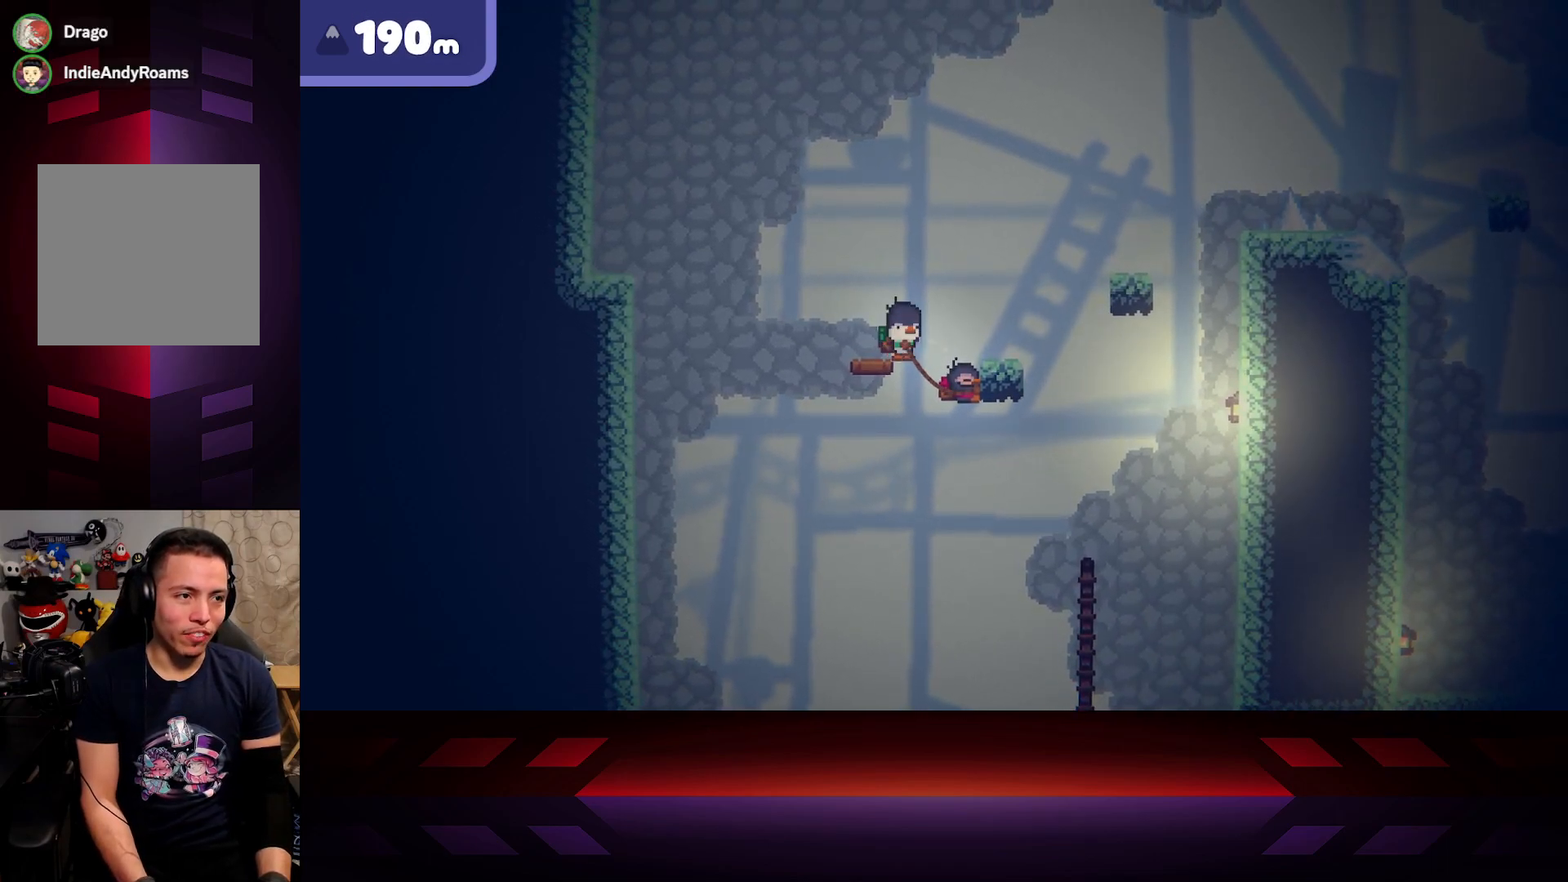
{"buttons": ["R2"], "left_stick": "center", "right_stick": "center", "events": []}
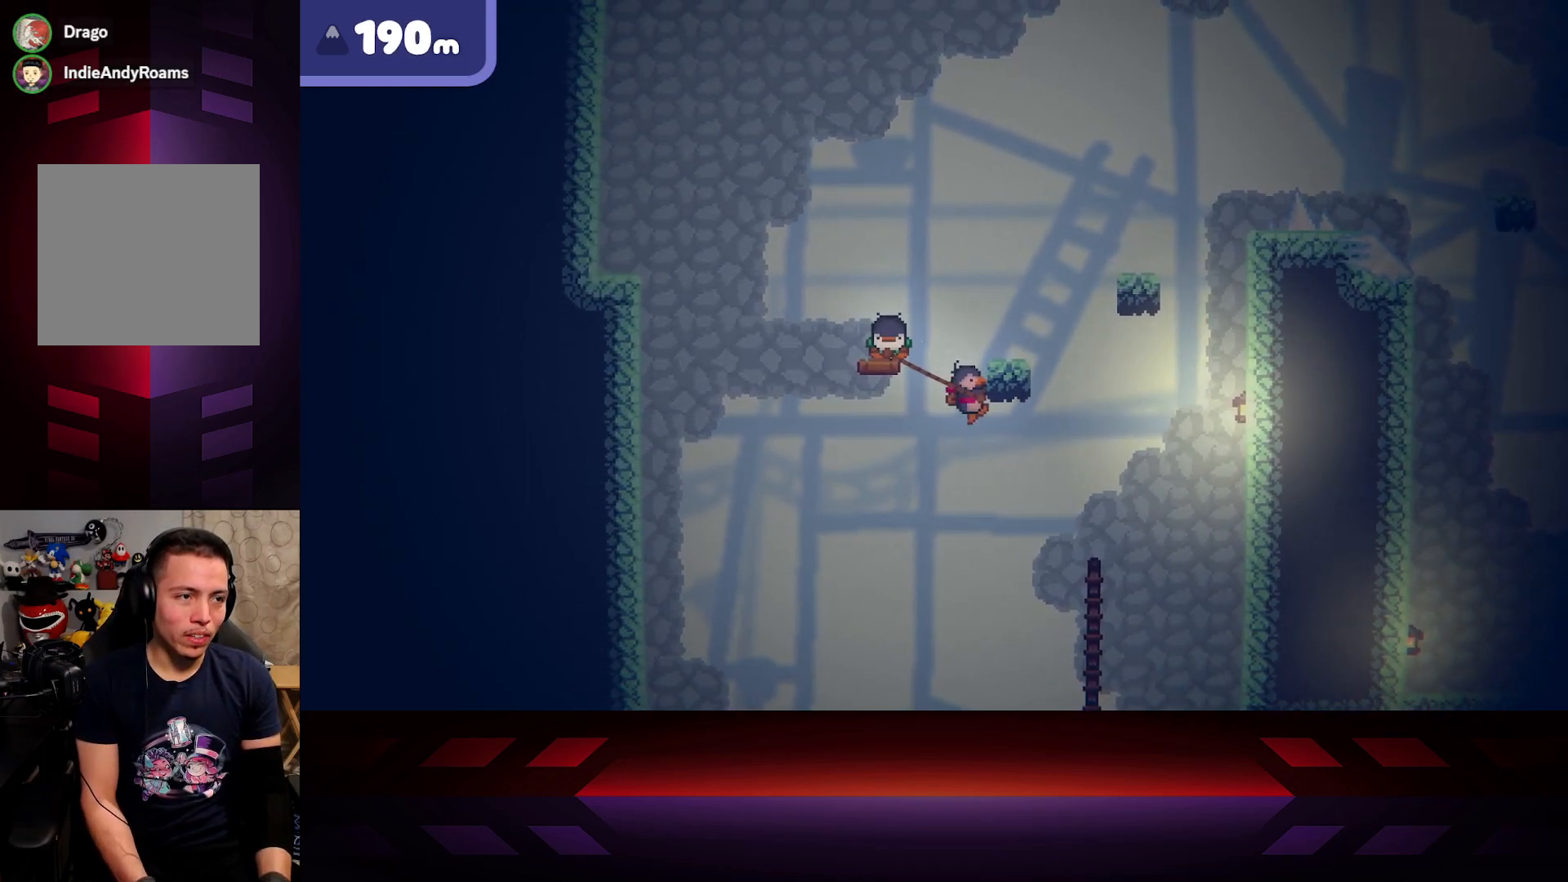
{"buttons": [], "left_stick": "center", "right_stick": "center", "events": [[417, "R2", "up"]]}
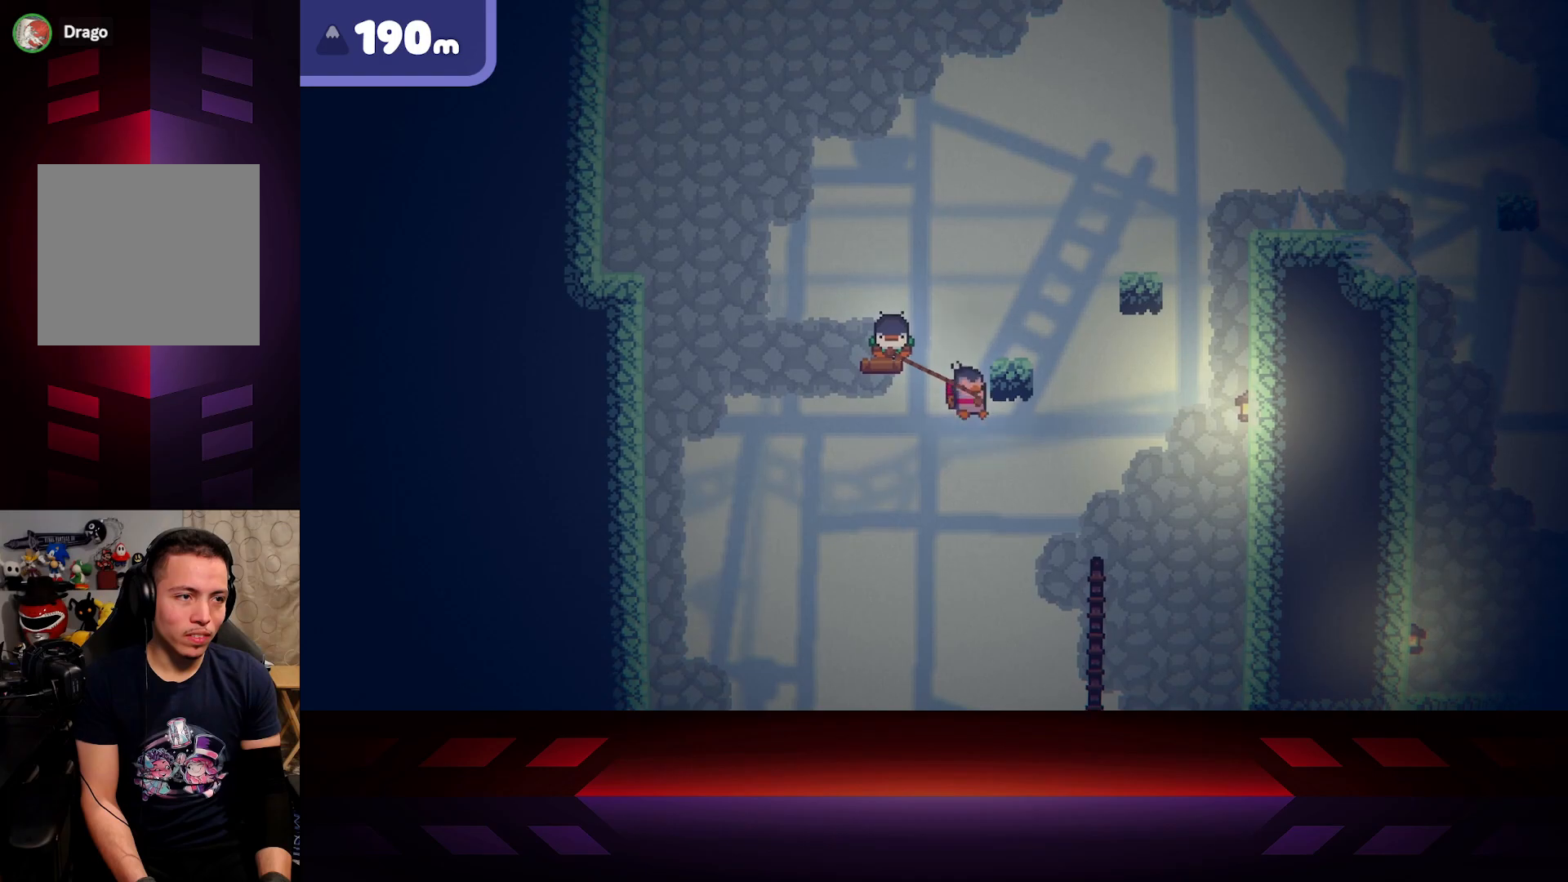
{"buttons": [], "left_stick": "center", "right_stick": "center", "events": []}
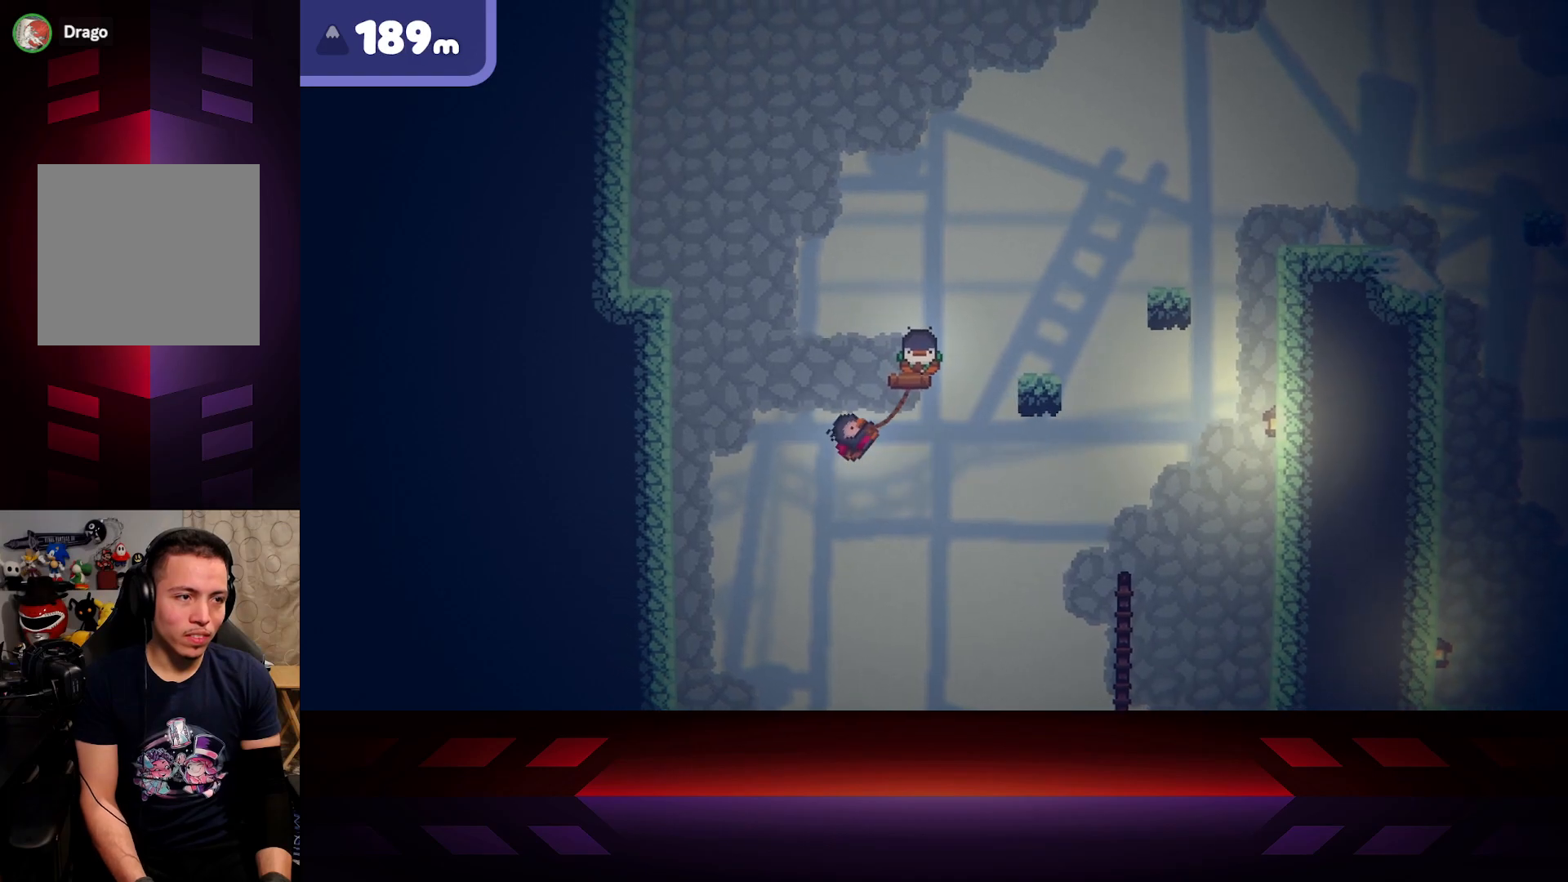
{"buttons": [], "left_stick": "center", "right_stick": "center", "events": []}
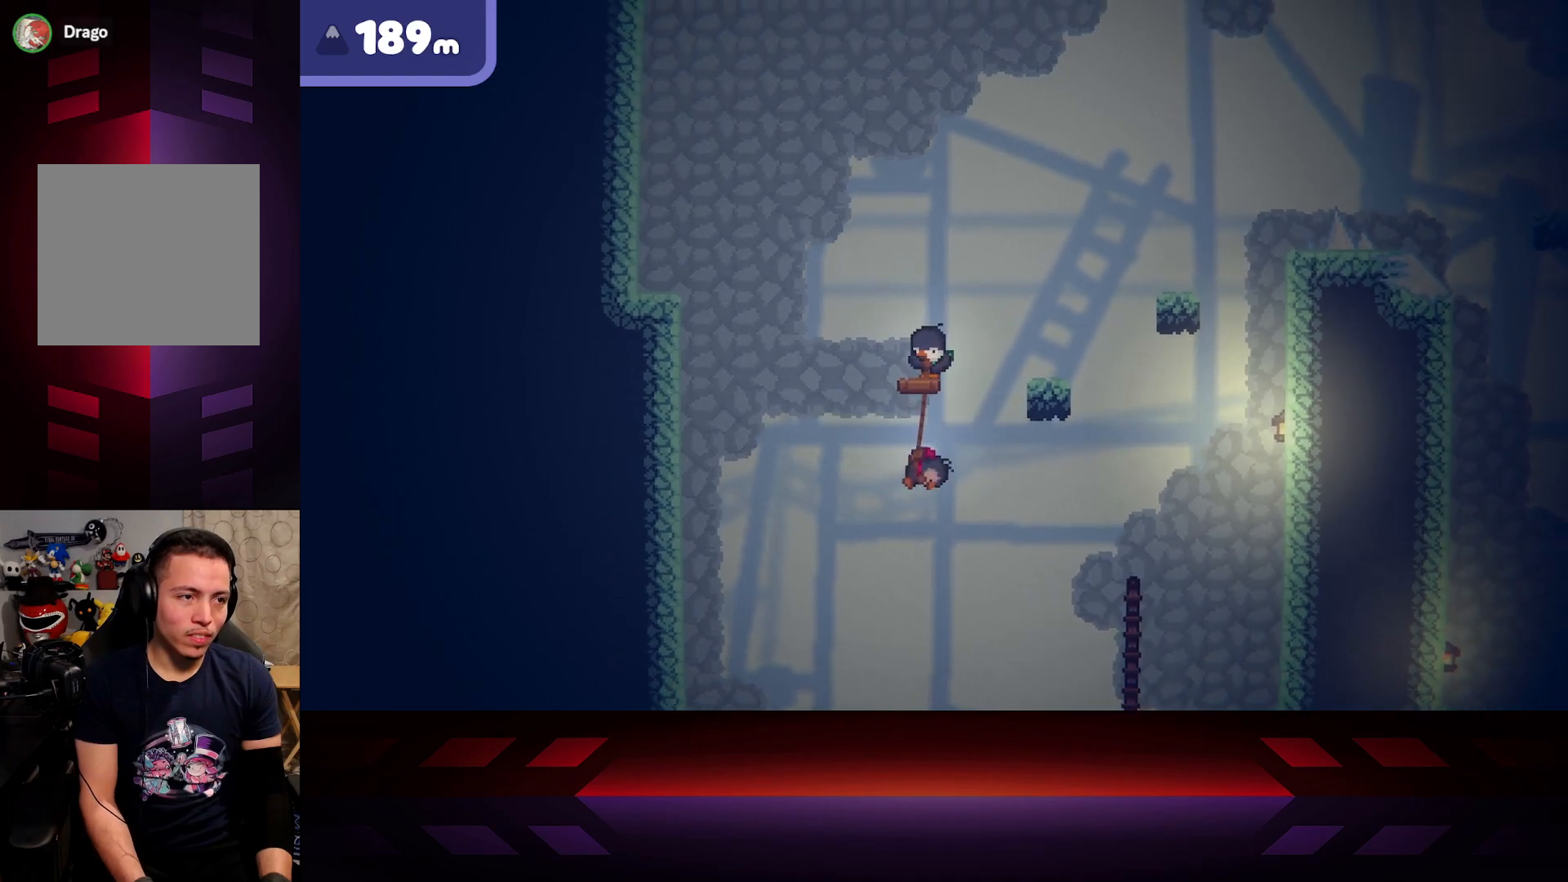
{"buttons": [], "left_stick": "center", "right_stick": "center", "events": []}
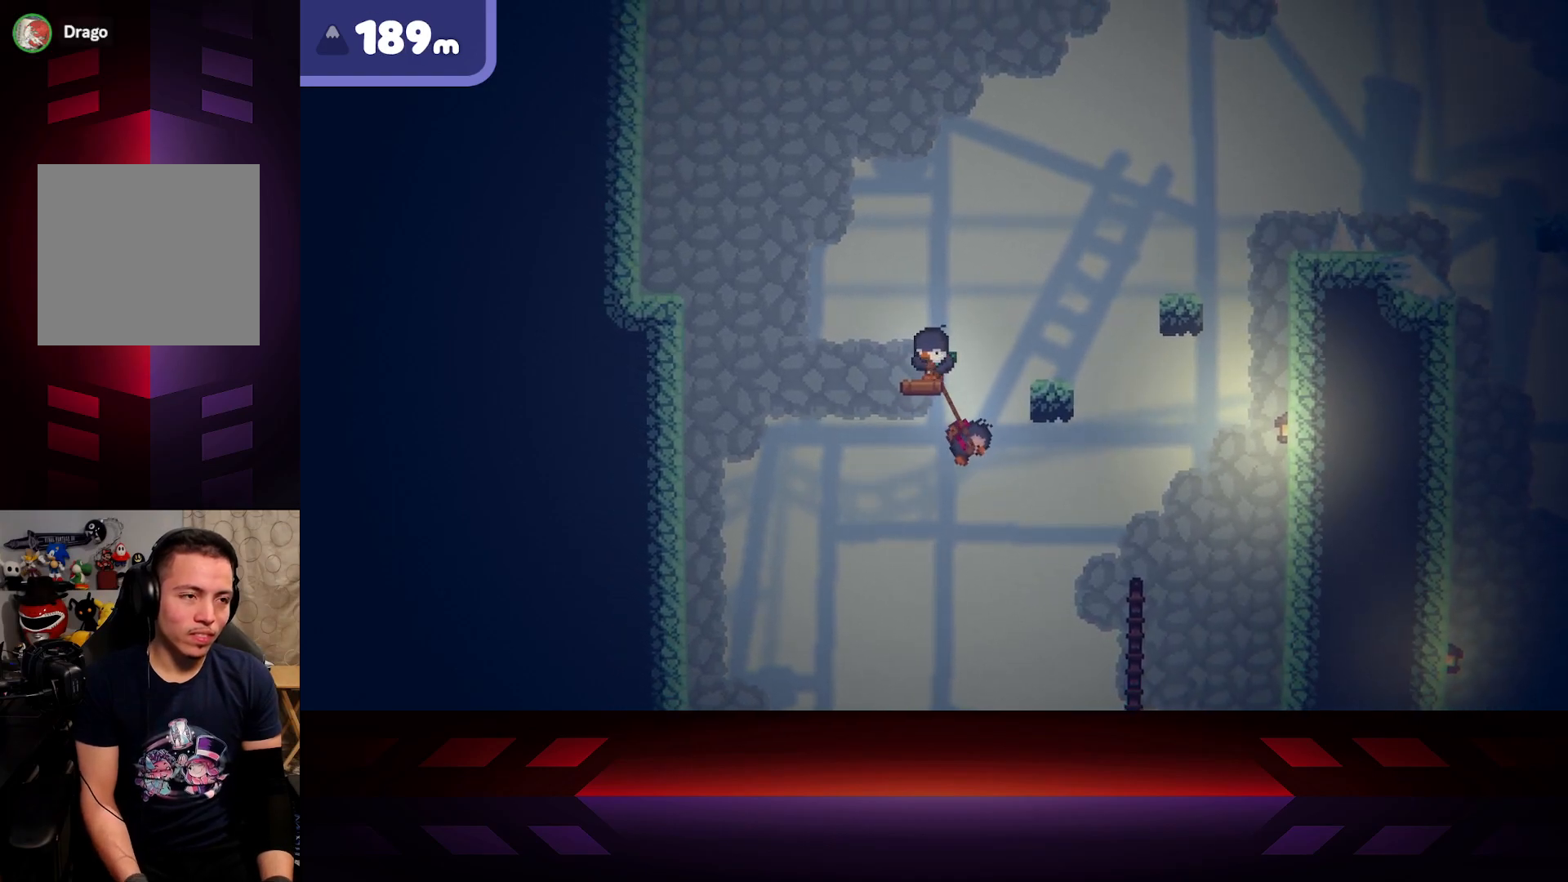
{"buttons": [], "left_stick": "center", "right_stick": "center", "events": []}
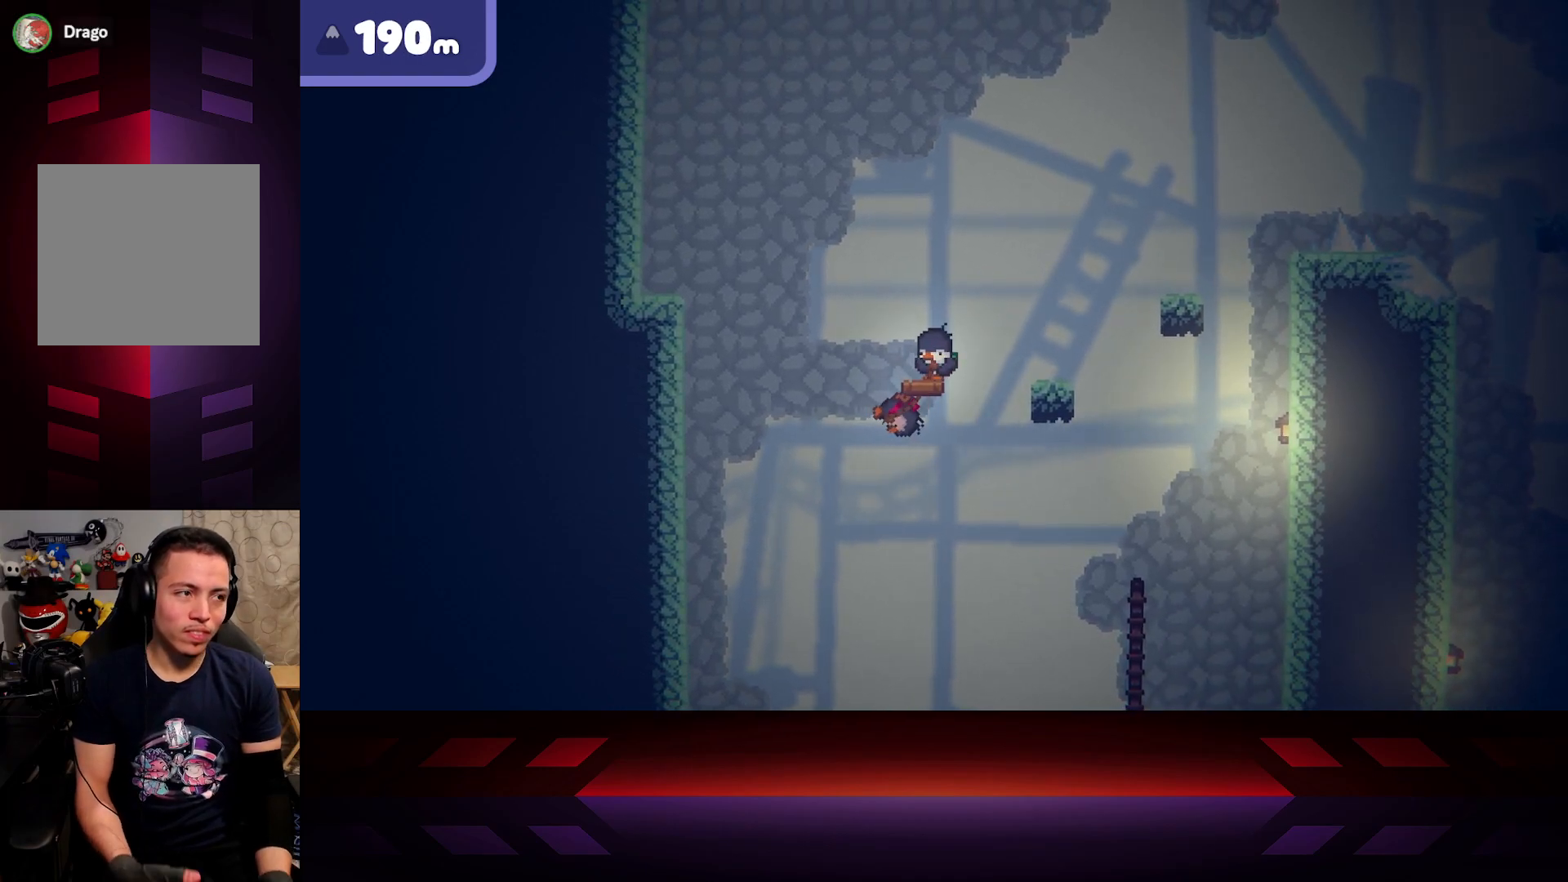
{"buttons": [], "left_stick": "center", "right_stick": "center", "events": []}
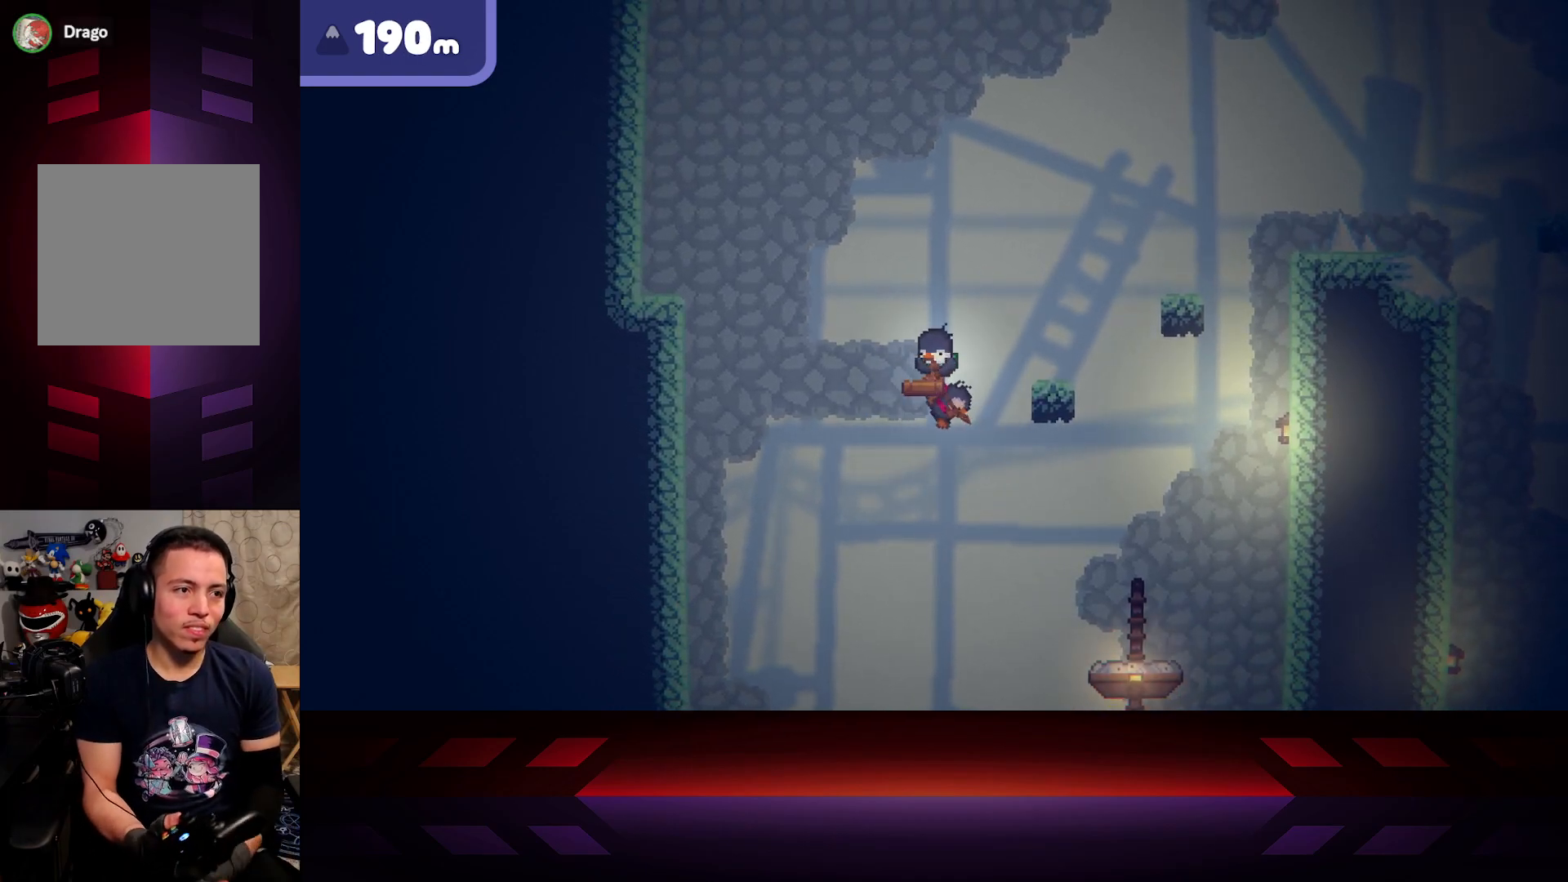
{"buttons": [], "left_stick": "center", "right_stick": "center", "events": []}
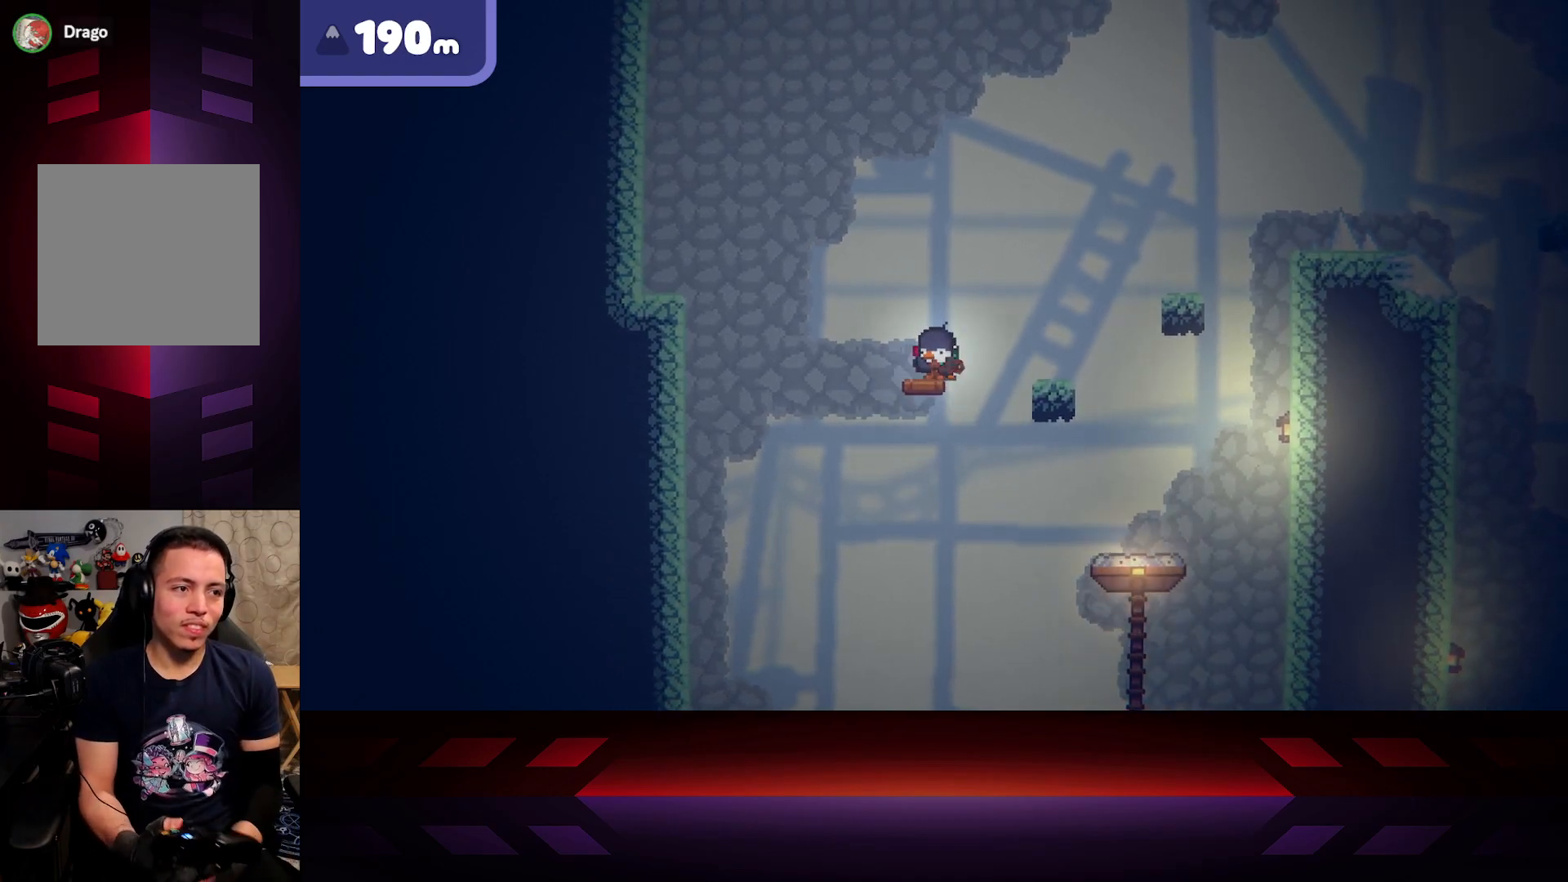
{"buttons": [], "left_stick": "center", "right_stick": "center", "events": []}
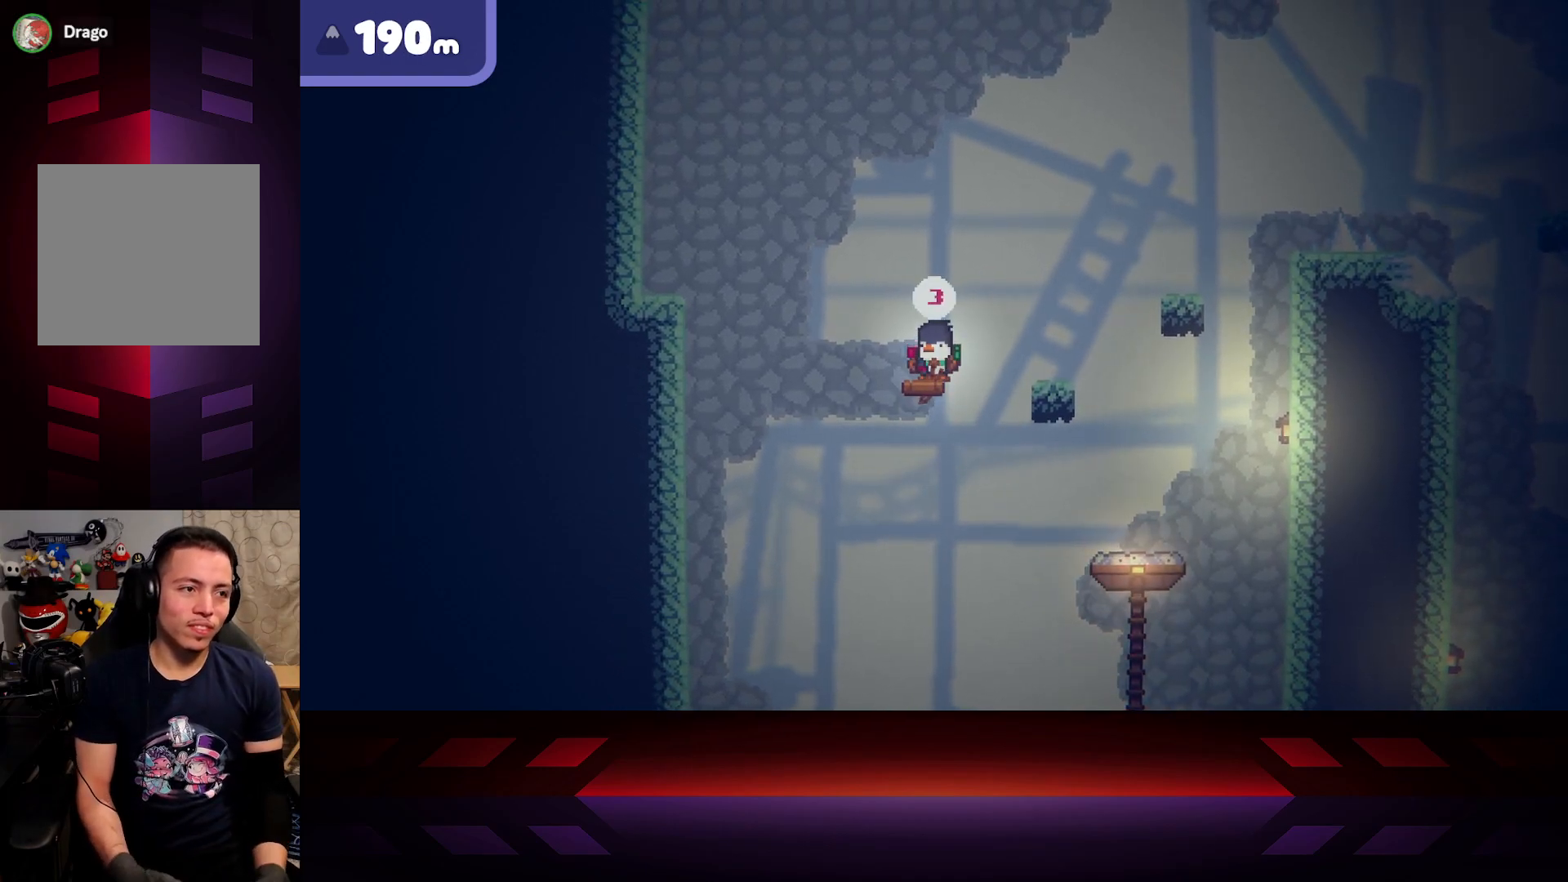
{"buttons": [], "left_stick": "center", "right_stick": "center", "events": []}
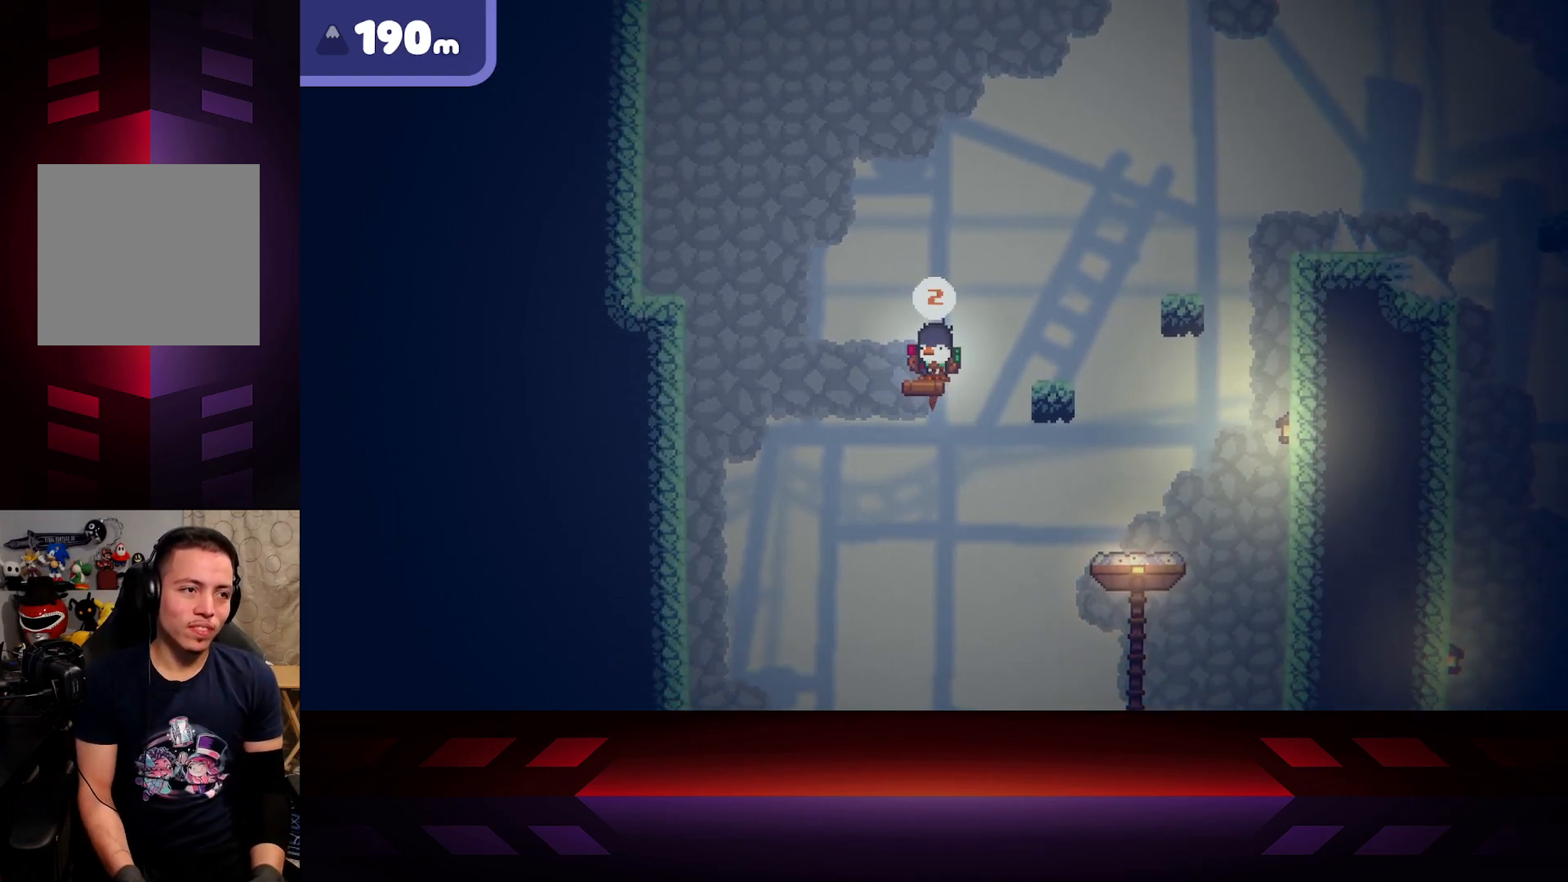
{"buttons": [], "left_stick": "center", "right_stick": "center", "events": []}
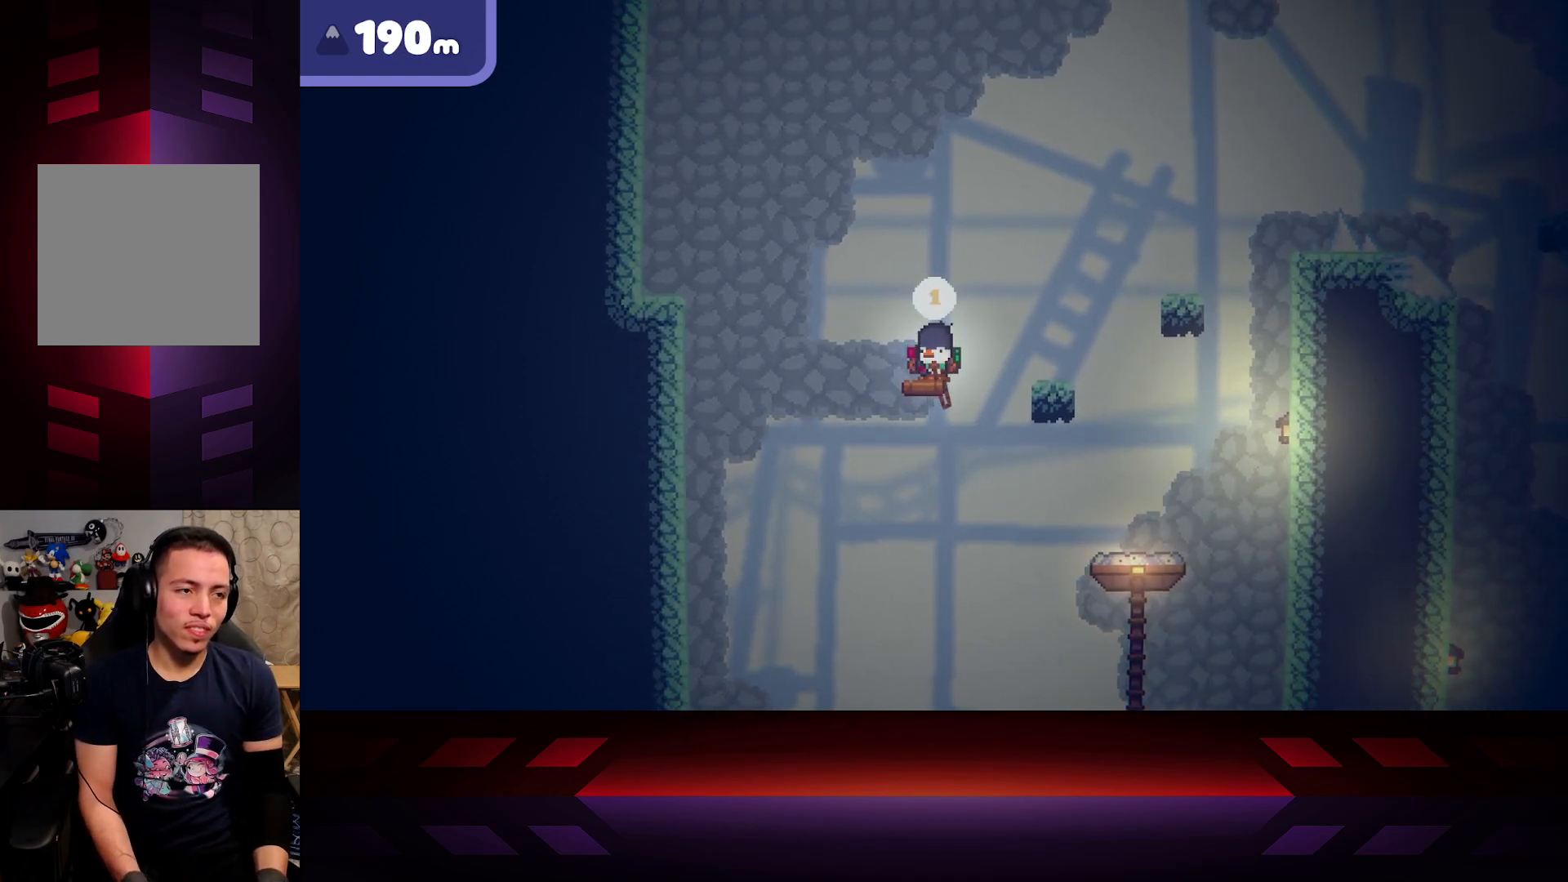
{"buttons": ["A"], "left_stick": "right", "right_stick": "center", "events": [[417, "left_stick", "right"], [500, "A", "down"]]}
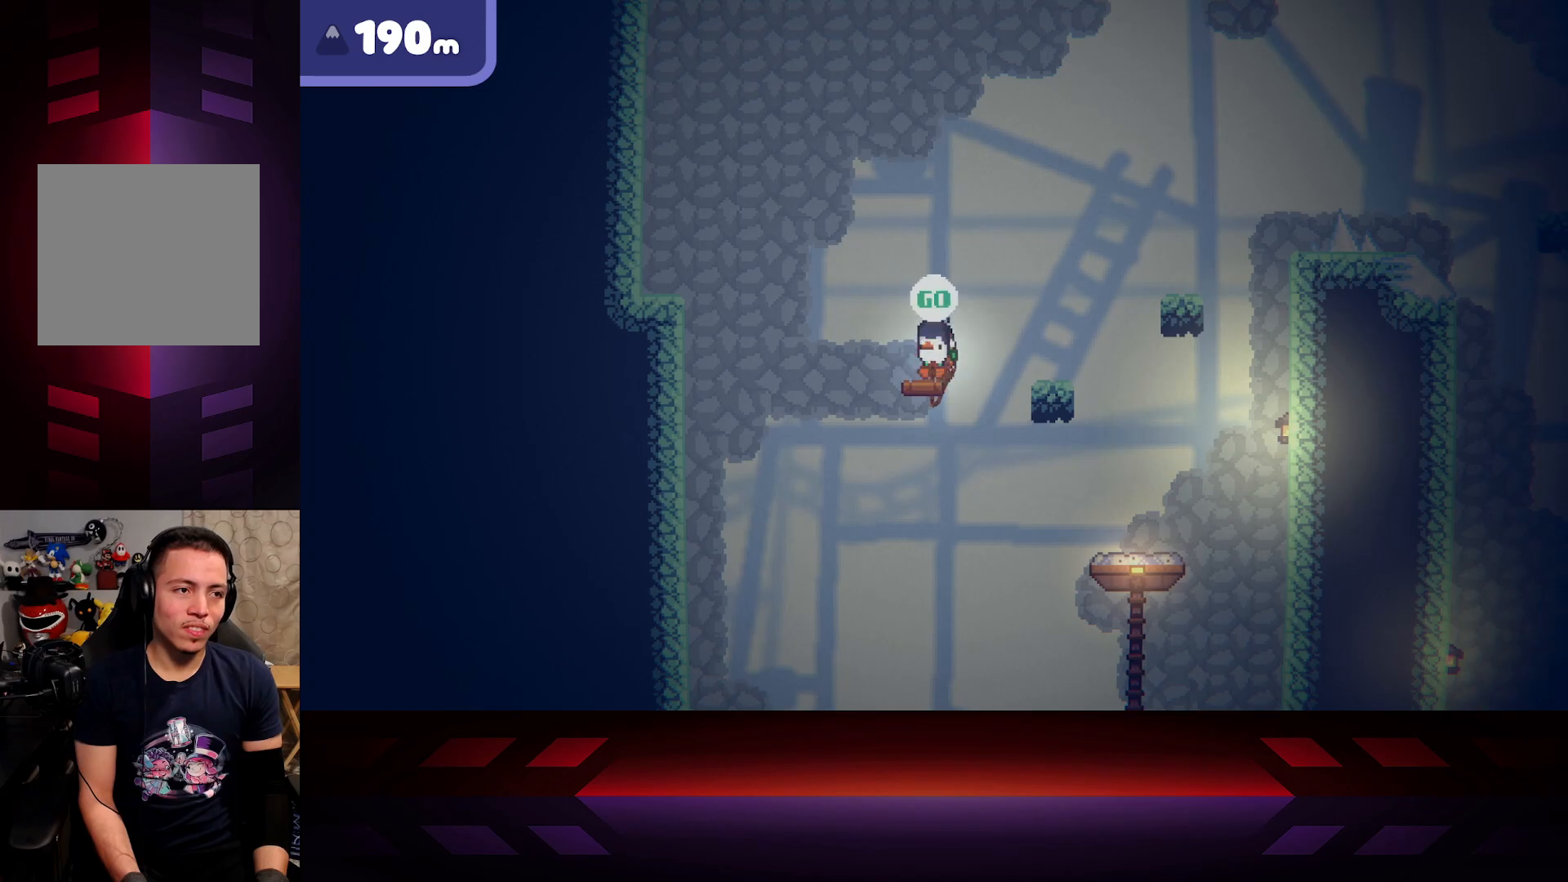
{"buttons": [], "left_stick": "right", "right_stick": "center", "events": [[367, "A", "up"]]}
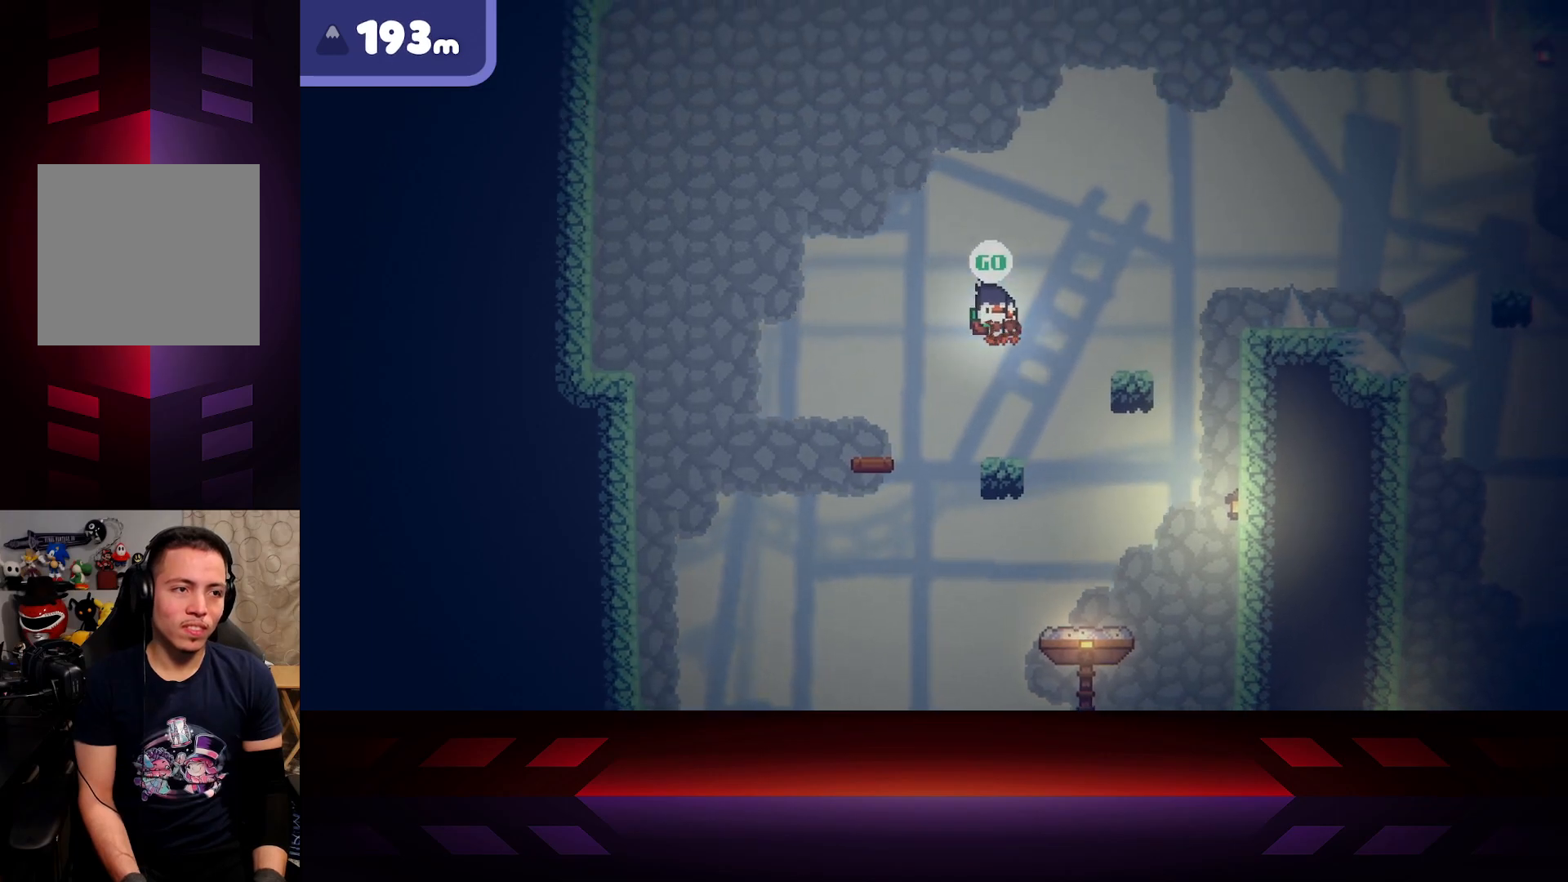
{"buttons": ["A"], "left_stick": "right", "right_stick": "center", "events": [[100, "left_stick", "center"], [267, "left_stick", "right"], [367, "A", "down"]]}
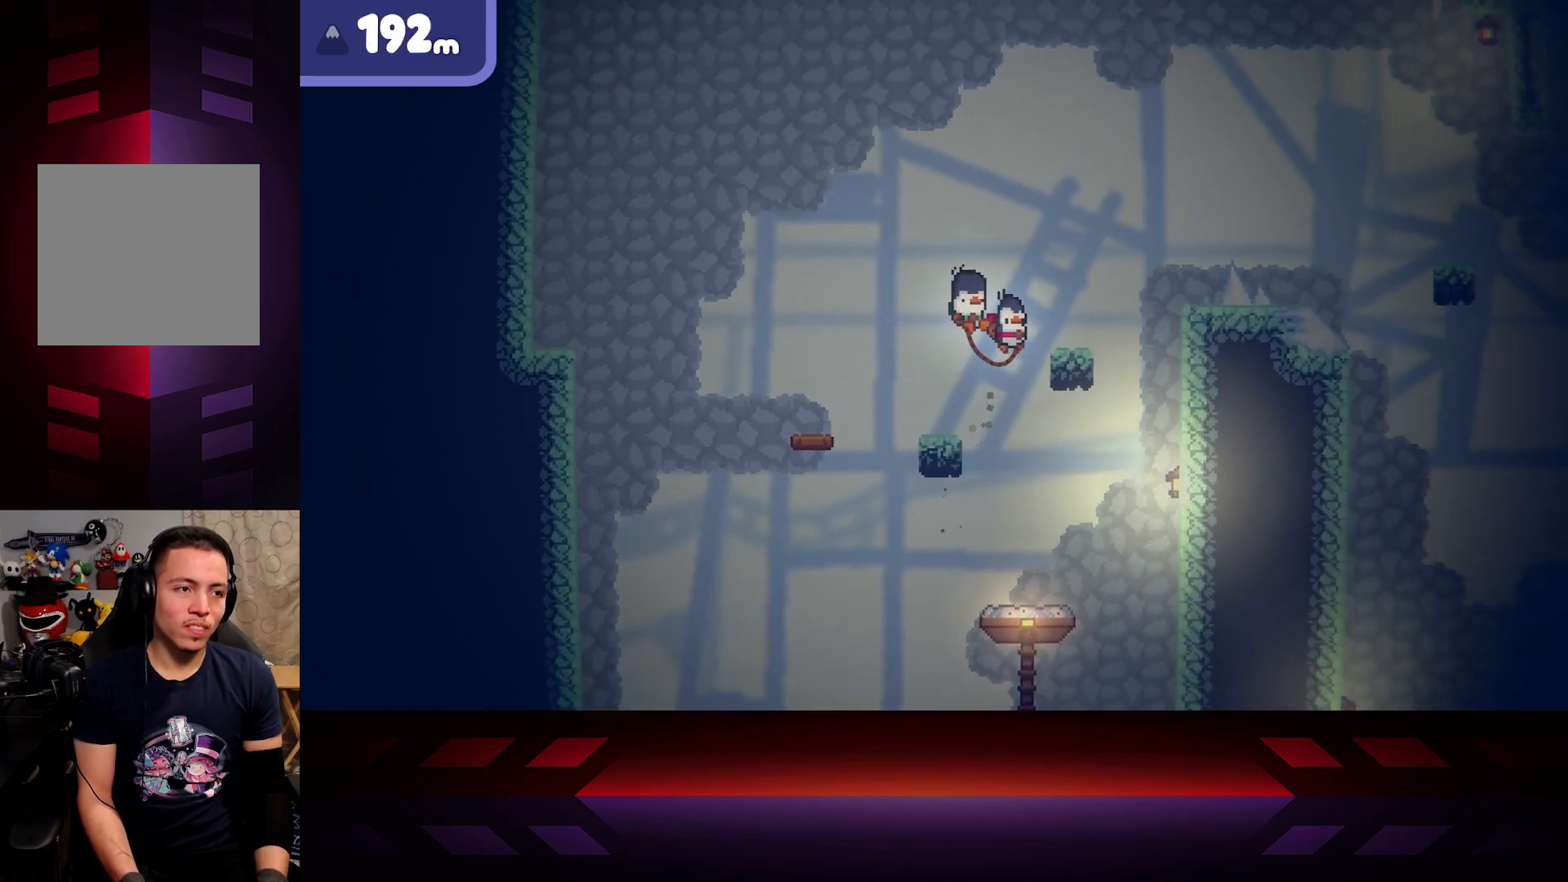
{"buttons": [], "left_stick": "right", "right_stick": "center", "events": [[333, "A", "up"], [367, "left_stick", "center"], [483, "left_stick", "right"]]}
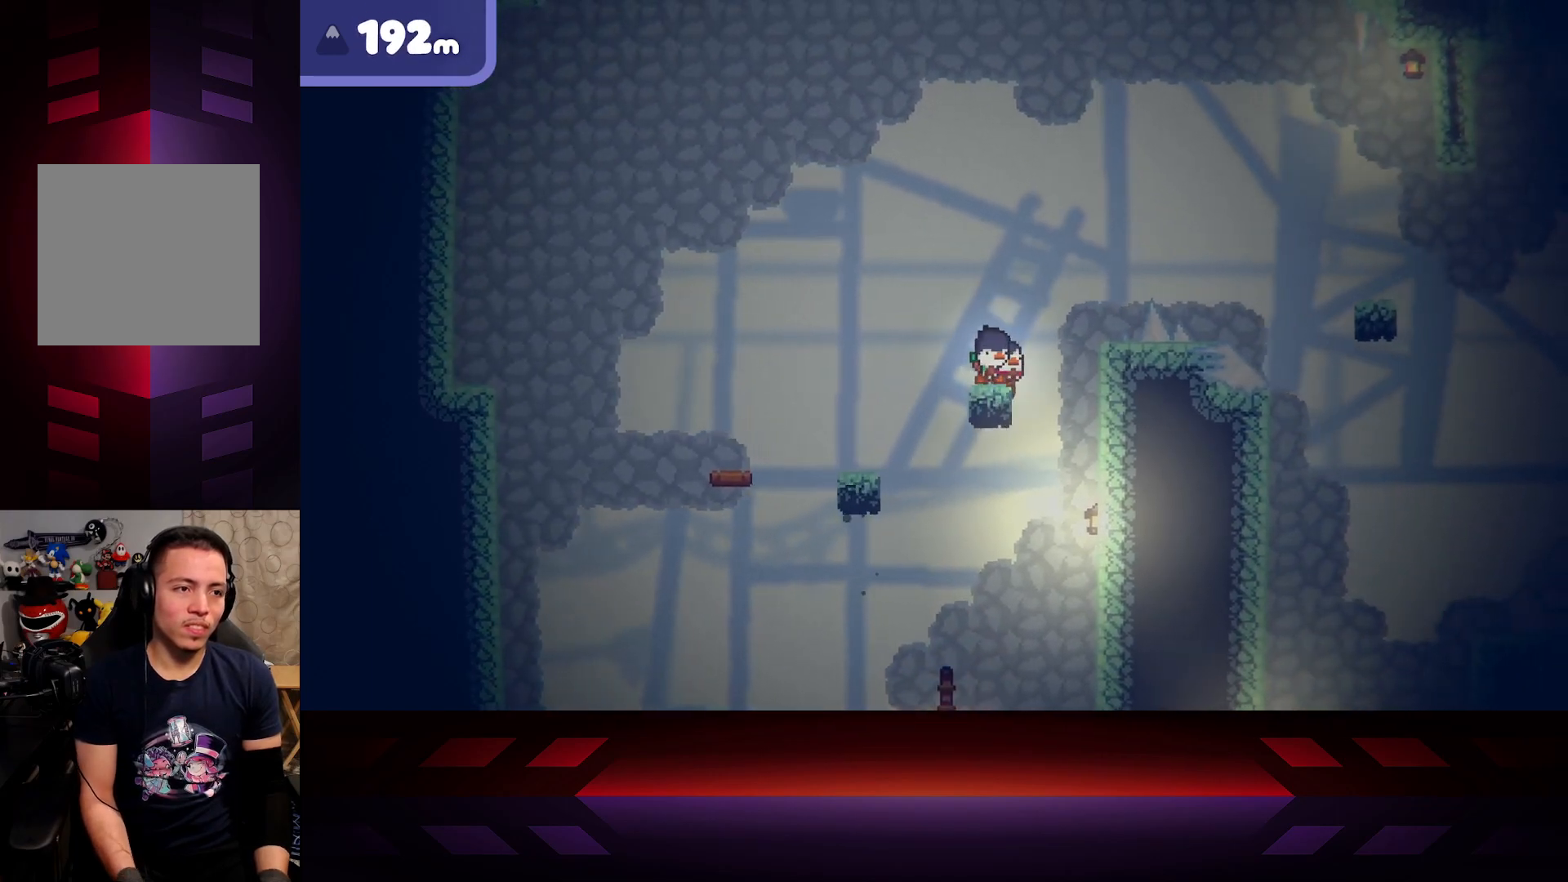
{"buttons": [], "left_stick": "right", "right_stick": "center", "events": [[50, "A", "down"], [500, "A", "up"]]}
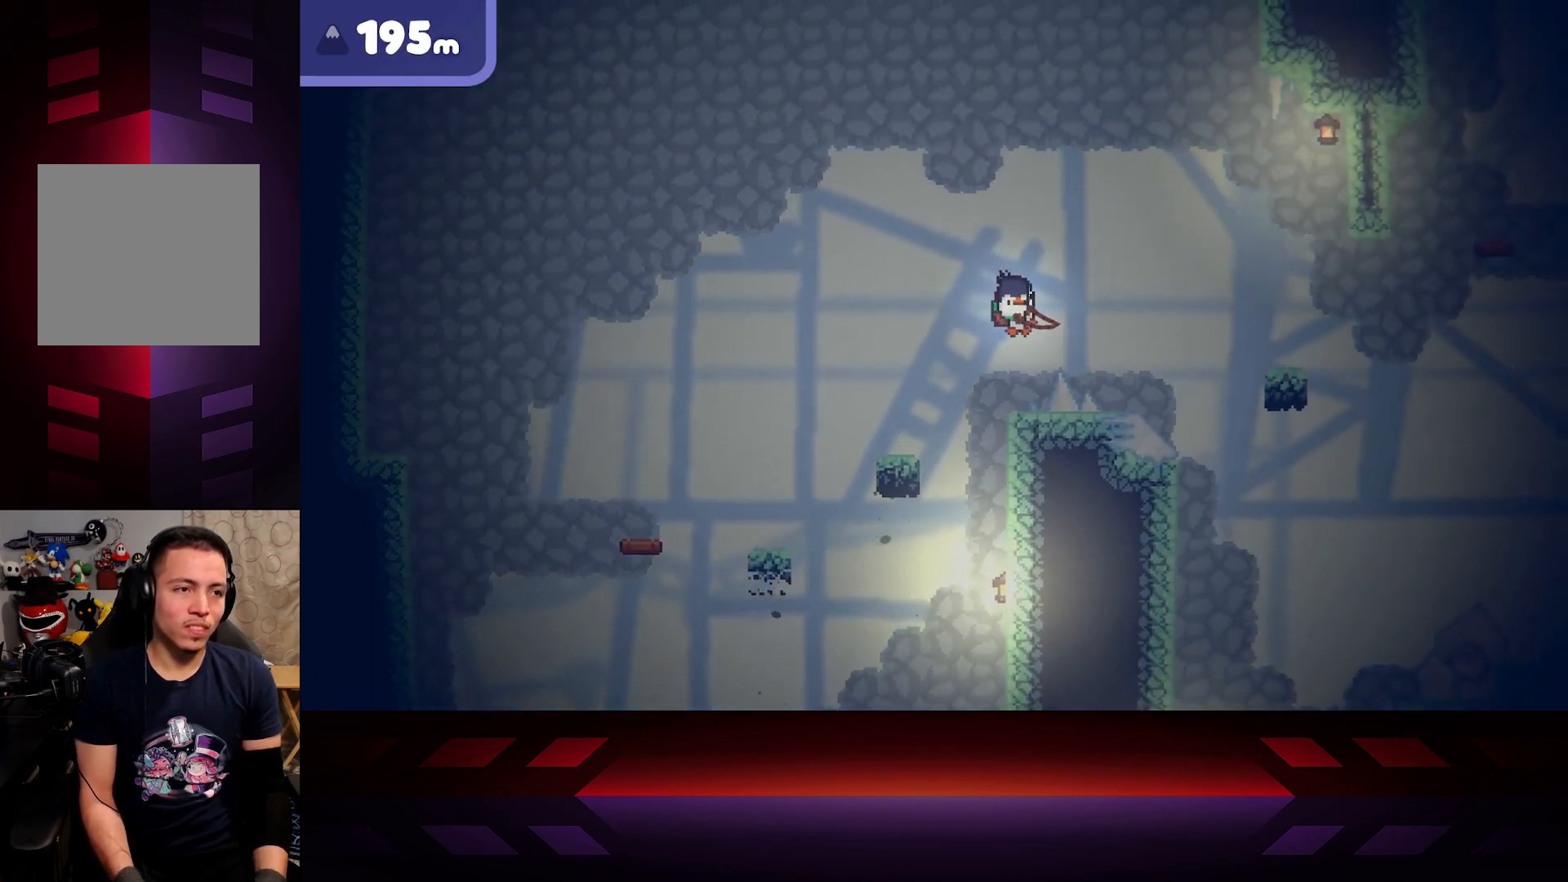
{"buttons": [], "left_stick": "right", "right_stick": "center", "events": []}
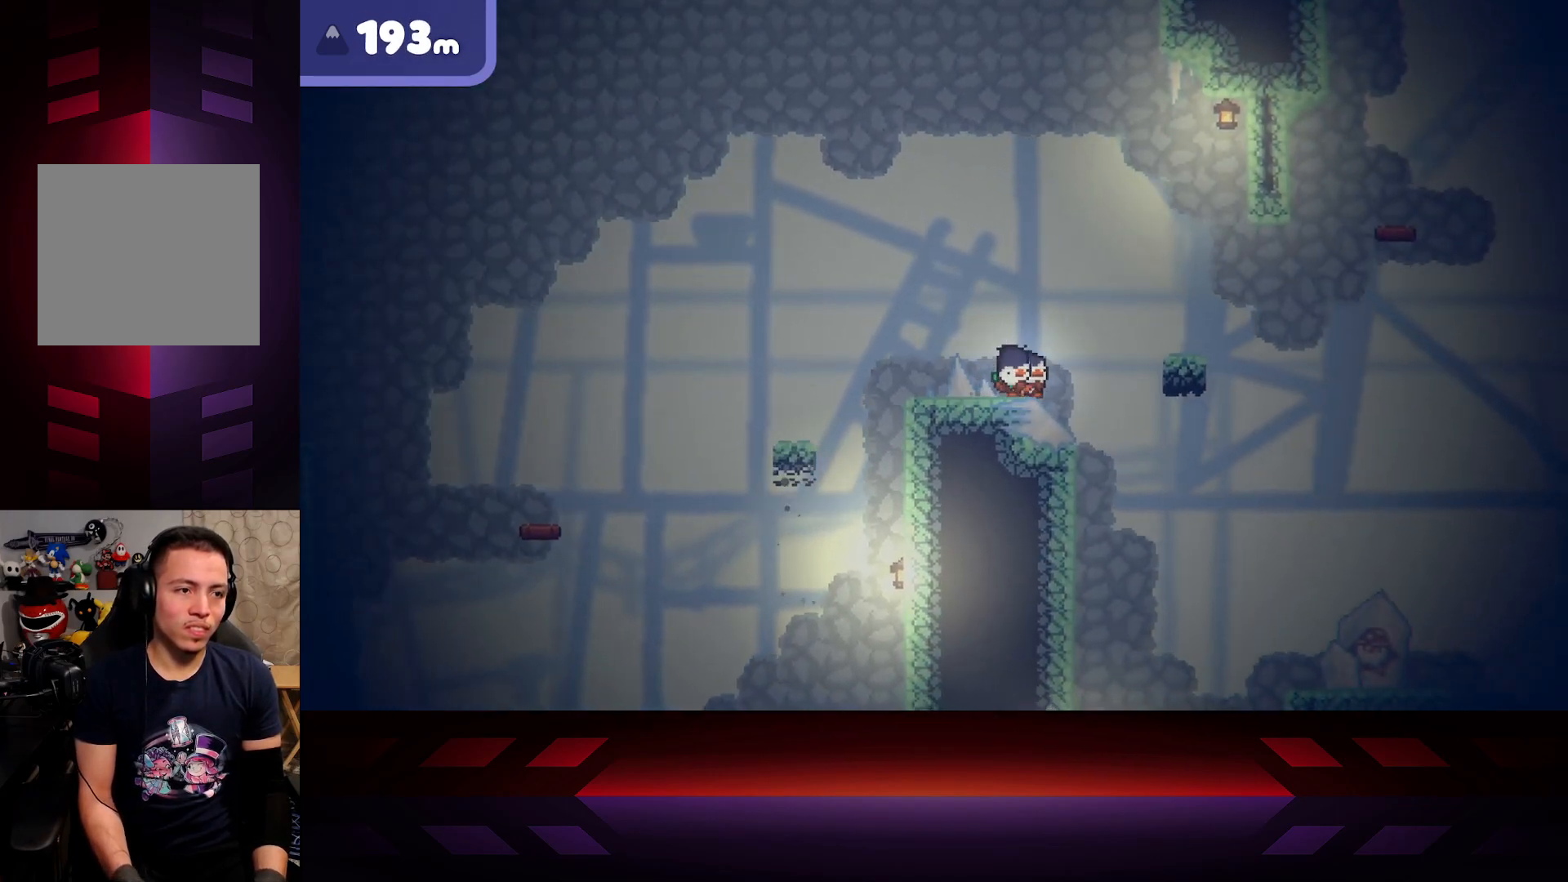
{"buttons": ["A"], "left_stick": "right", "right_stick": "center", "events": [[83, "A", "down"]]}
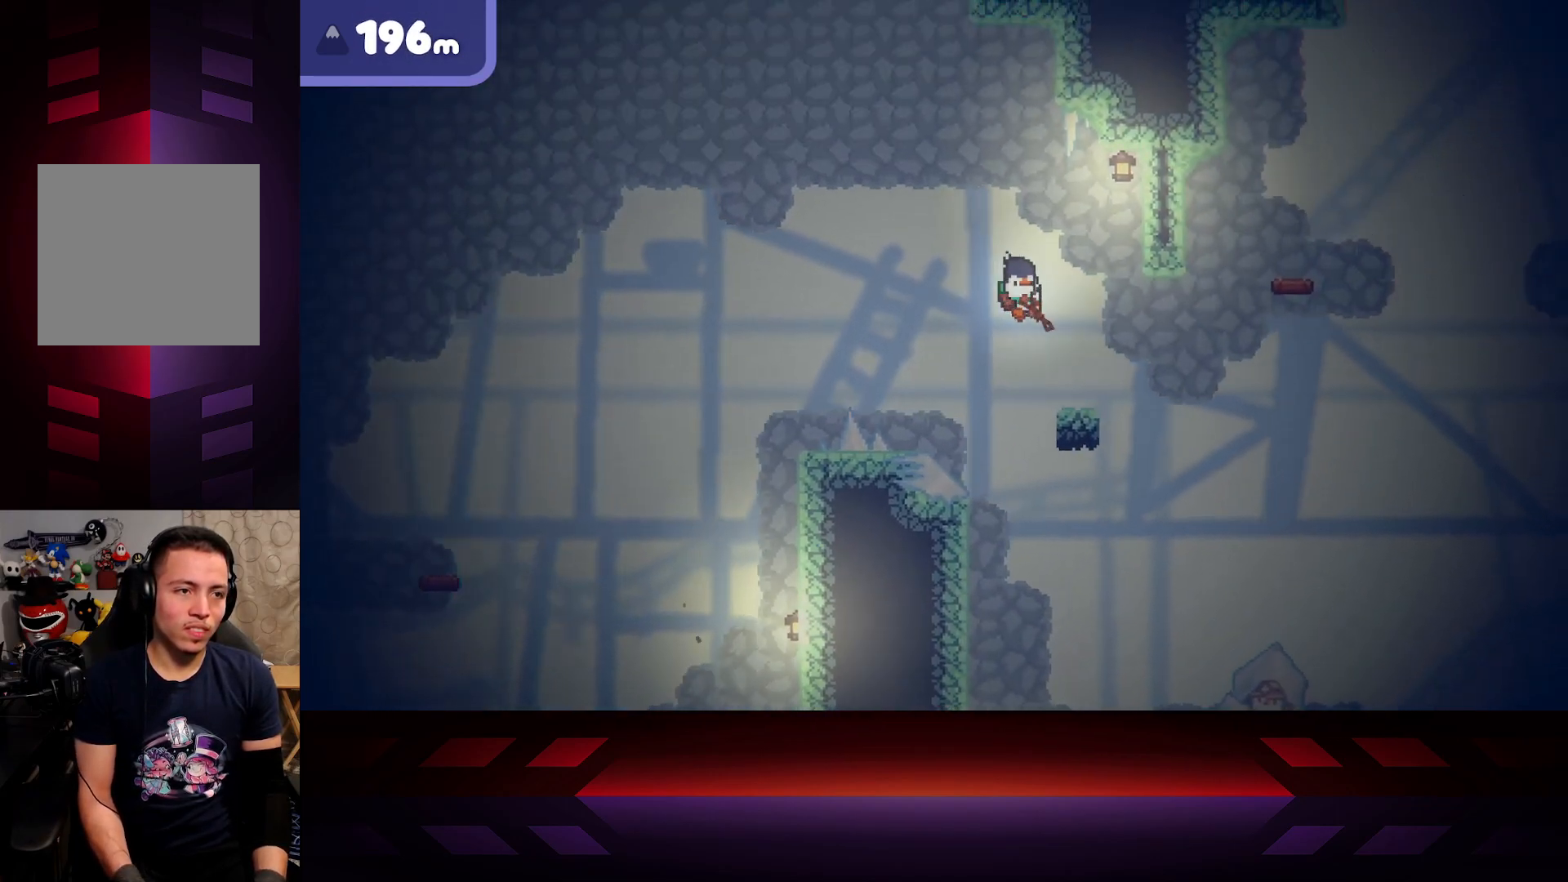
{"buttons": ["A"], "left_stick": "right", "right_stick": "center", "events": [[167, "A", "up"], [300, "left_stick", "center"], [400, "A", "down"], [433, "left_stick", "right"]]}